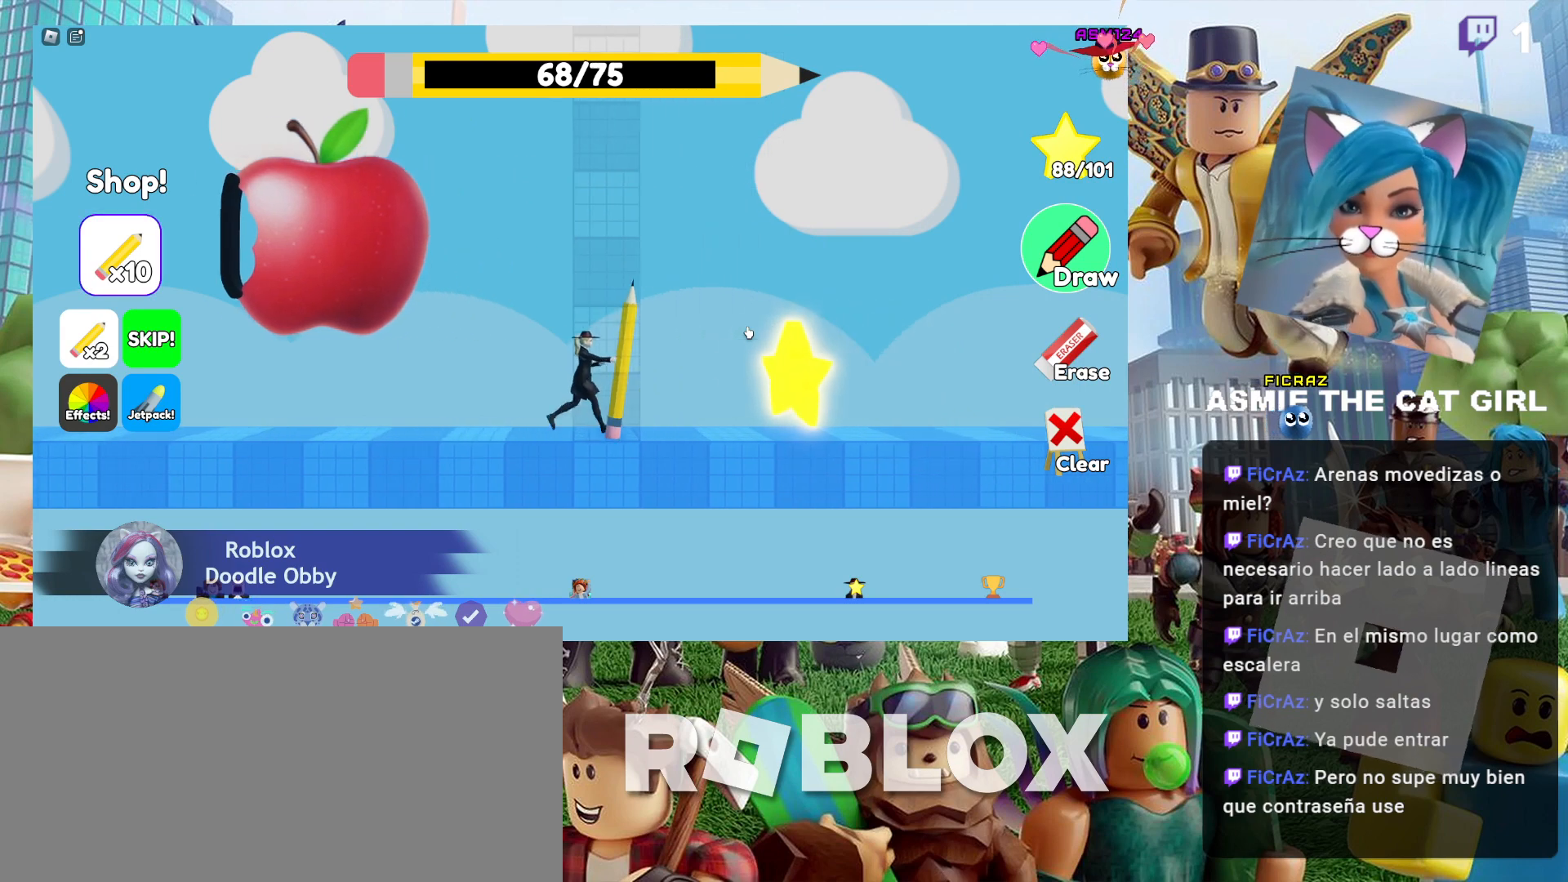
Gameplay with keyboard and mouse; each line is a JSON object with the keys and mouse buttons held at the frame after it. "events" lists presses ("down") and releases ("up") of "a", "ctrl", "d", "e", "f", "q", "r", "s", "shift", "space", "tab", "w", "mouse_left", "mouse_wheel", "mouse_right", "mouse_mb4" and "mouse_mb5" between this image and that frame as [ms after this image, input, new state], when the widget could be followed in between. "mouse_left", "mouse_wheel", "mouse_right", "mouse_mb4", "mouse_mb5" = the "left", "wheel", "right", "mb4", "mb5" buttons of the "mouse" list. No other keys are recorded. "wheel" means that the mouse wheel is clicked or scrolled. Not read: mouse_move.
{"keys": ["d"], "mouse": [], "events": []}
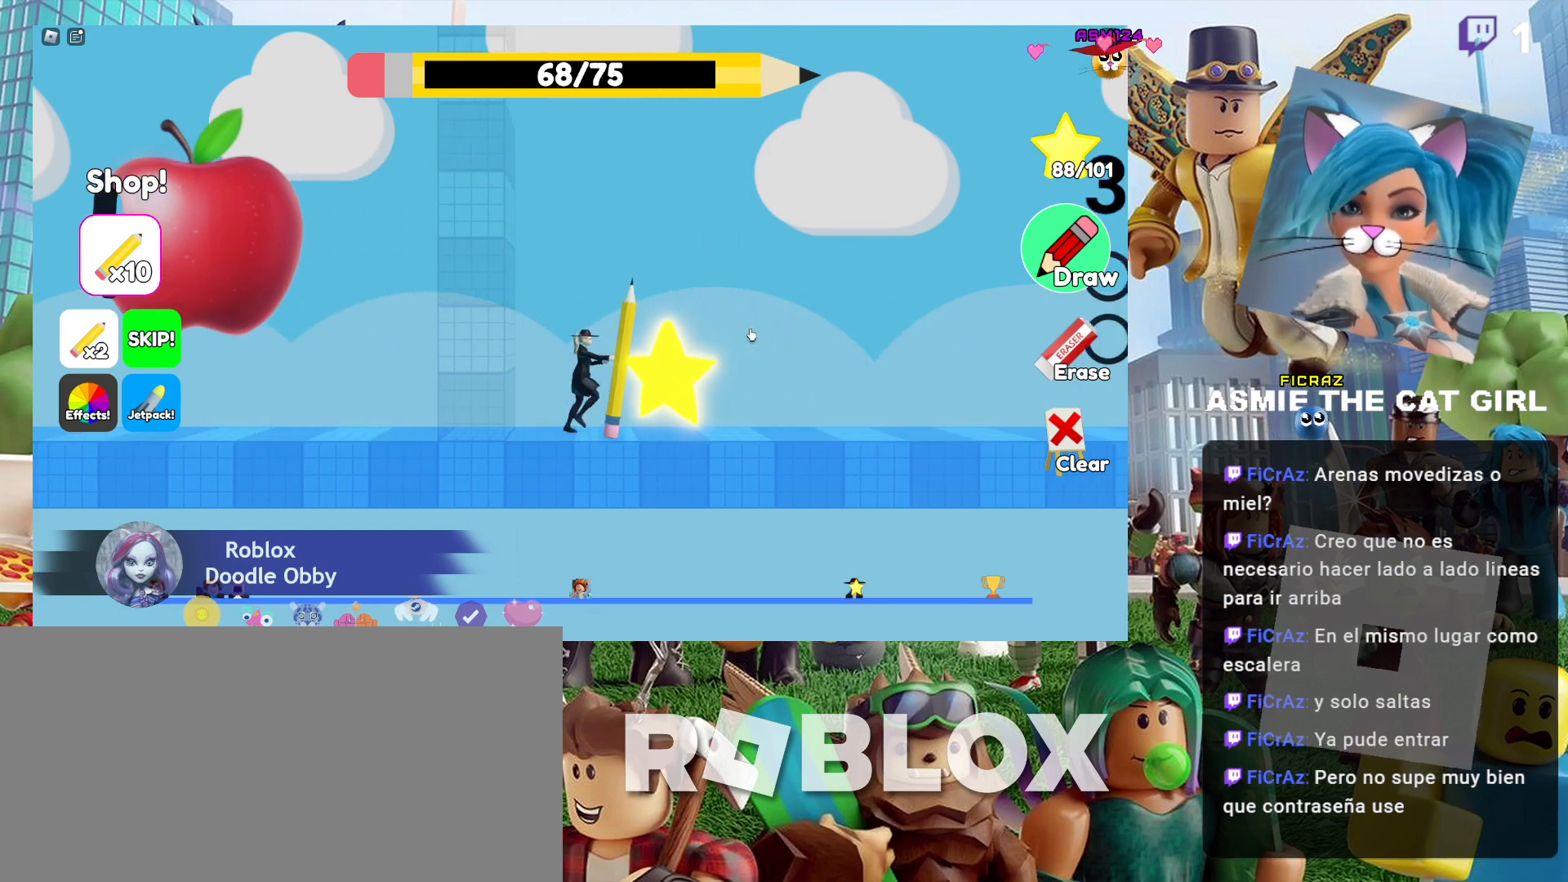
{"keys": ["d"], "mouse": [], "events": []}
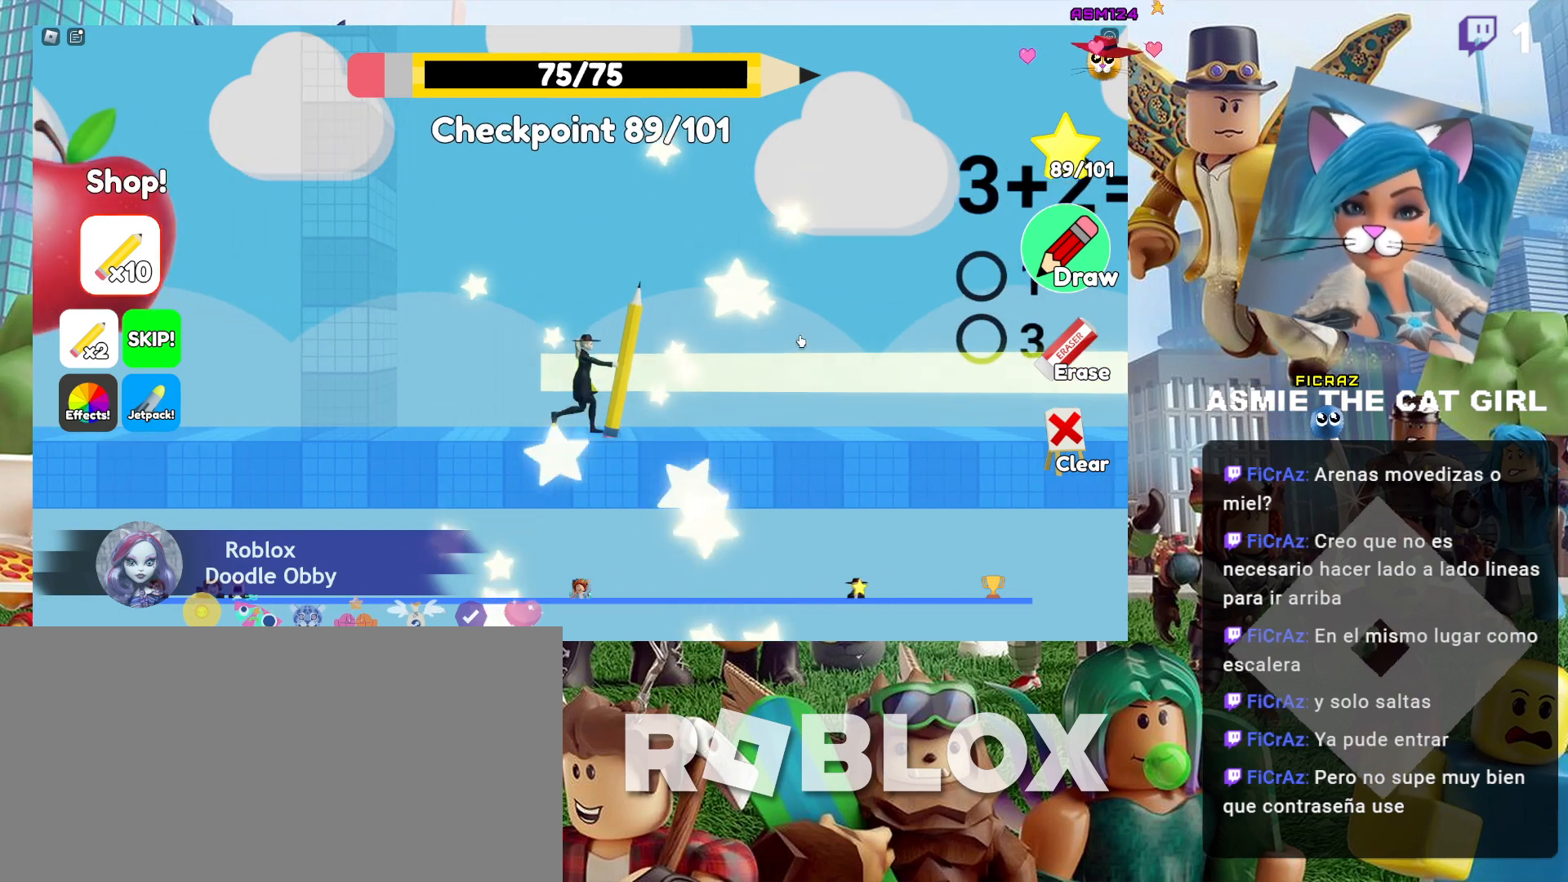
{"keys": ["d"], "mouse": [], "events": []}
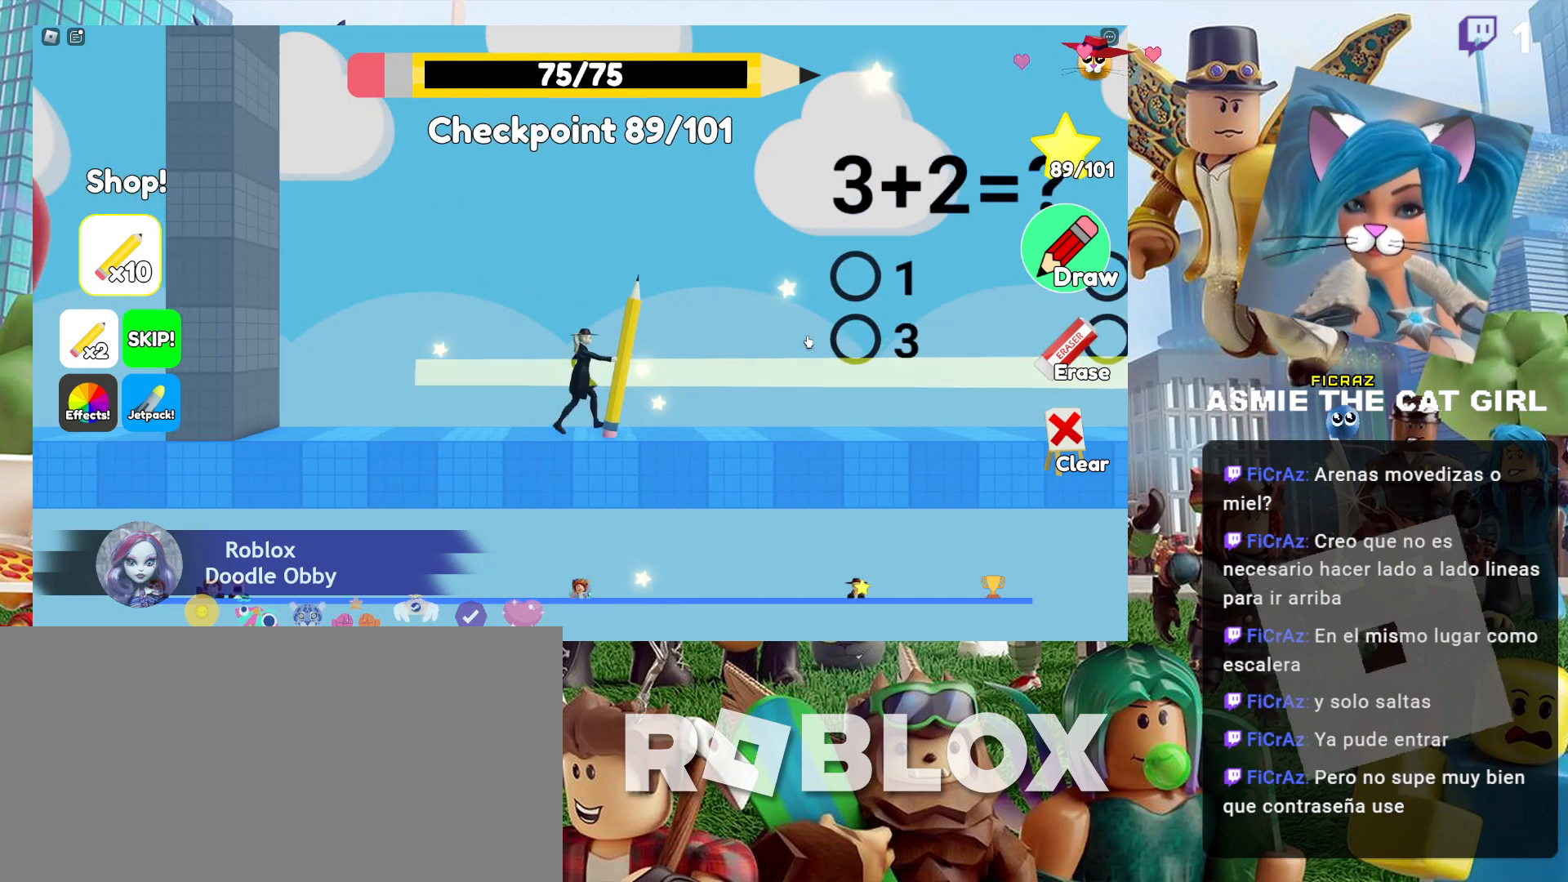
{"keys": ["d"], "mouse": [], "events": []}
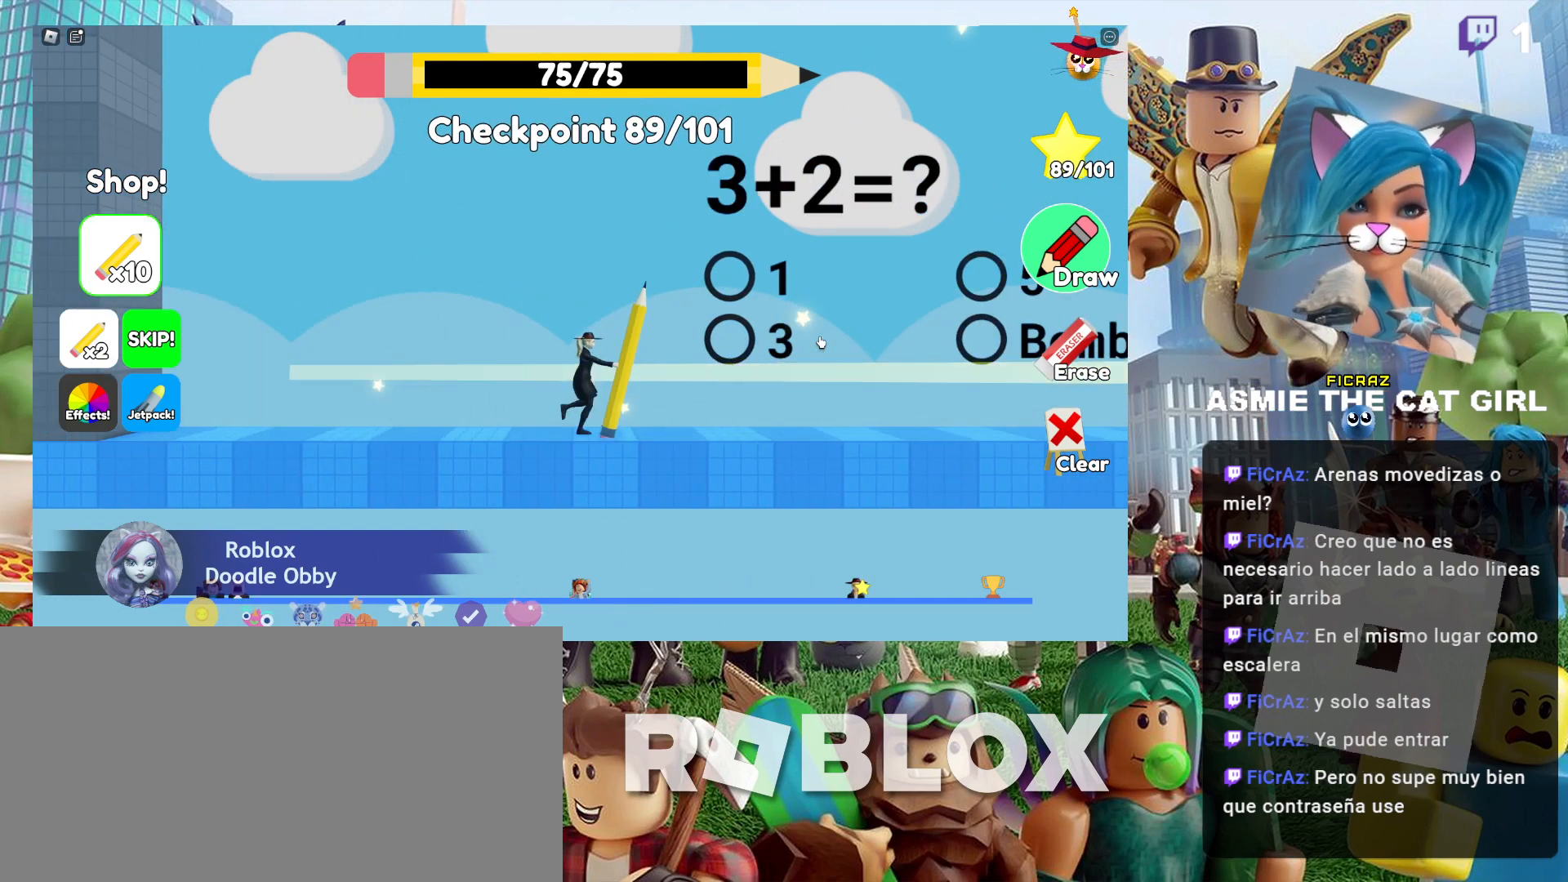
{"keys": [], "mouse": [], "events": [[267, "d", "up"]]}
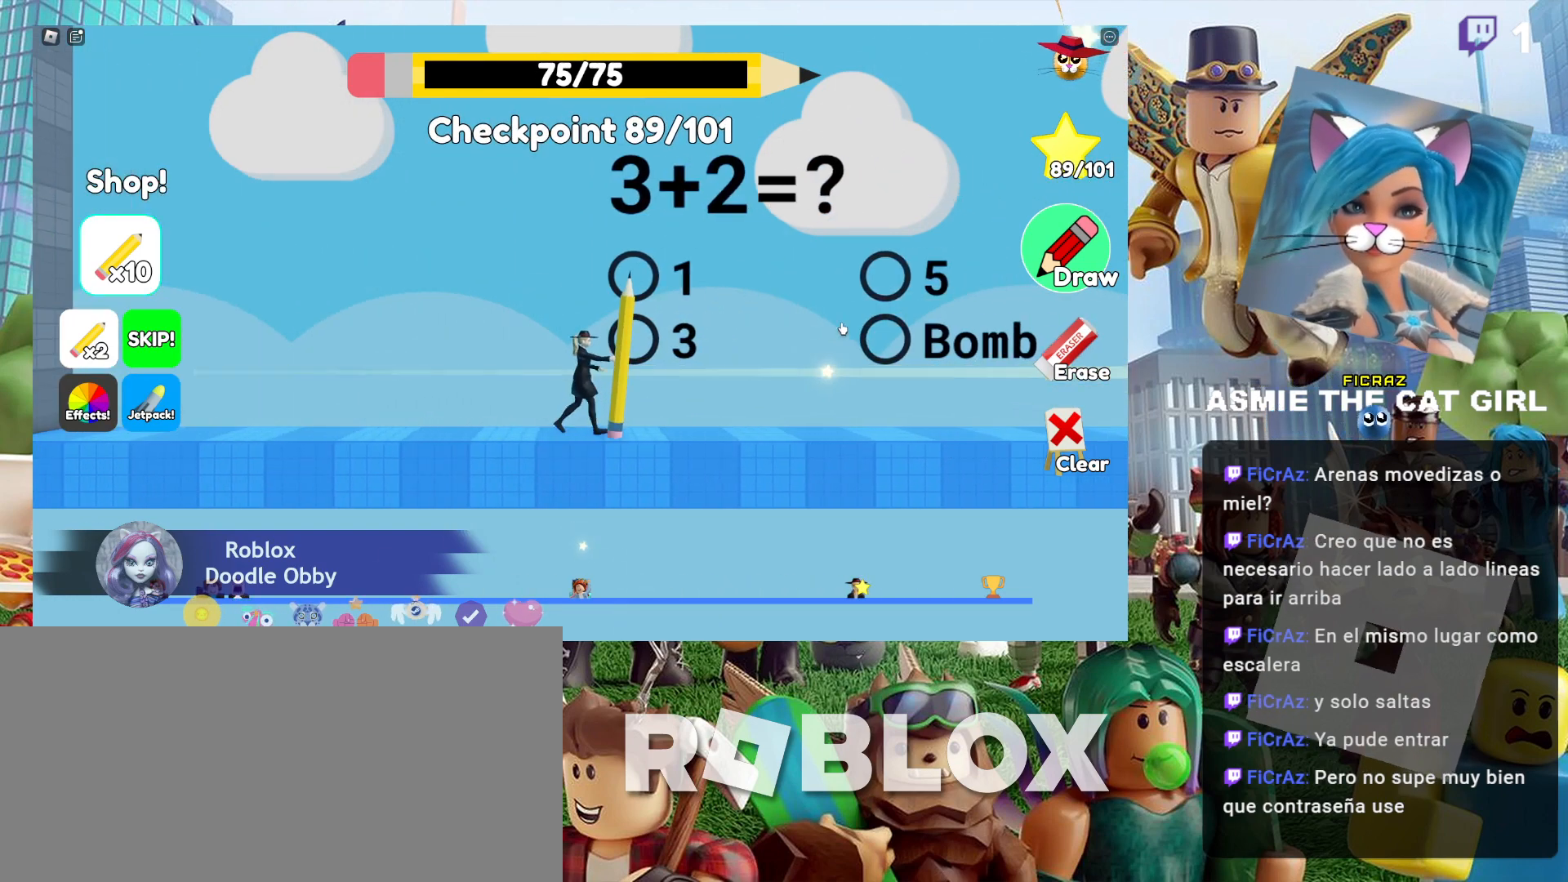
{"keys": [], "mouse": [], "events": []}
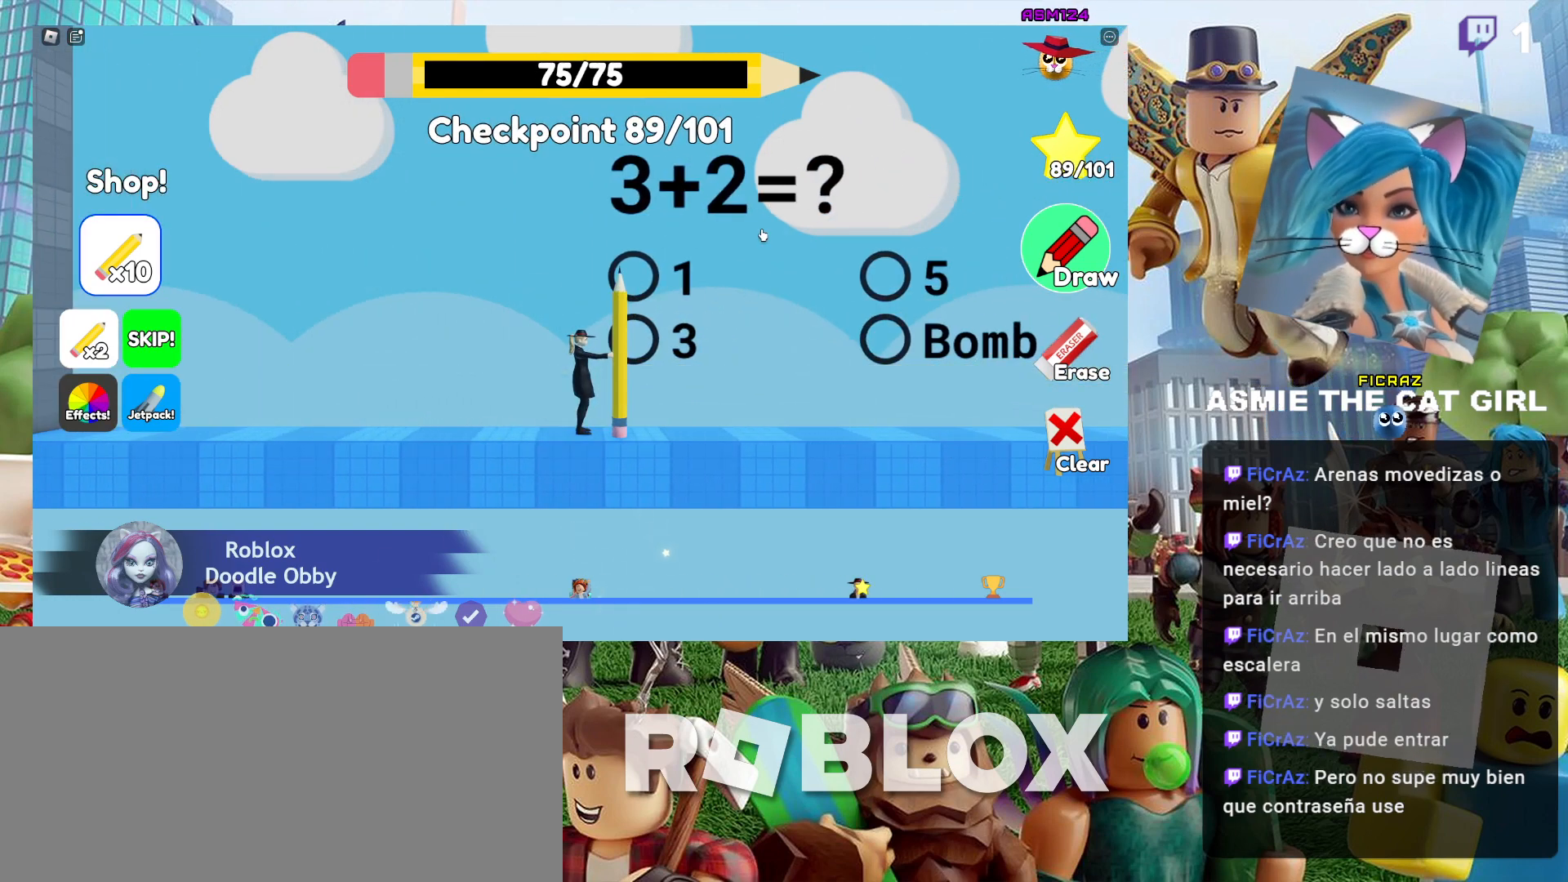
{"keys": [], "mouse": [], "events": []}
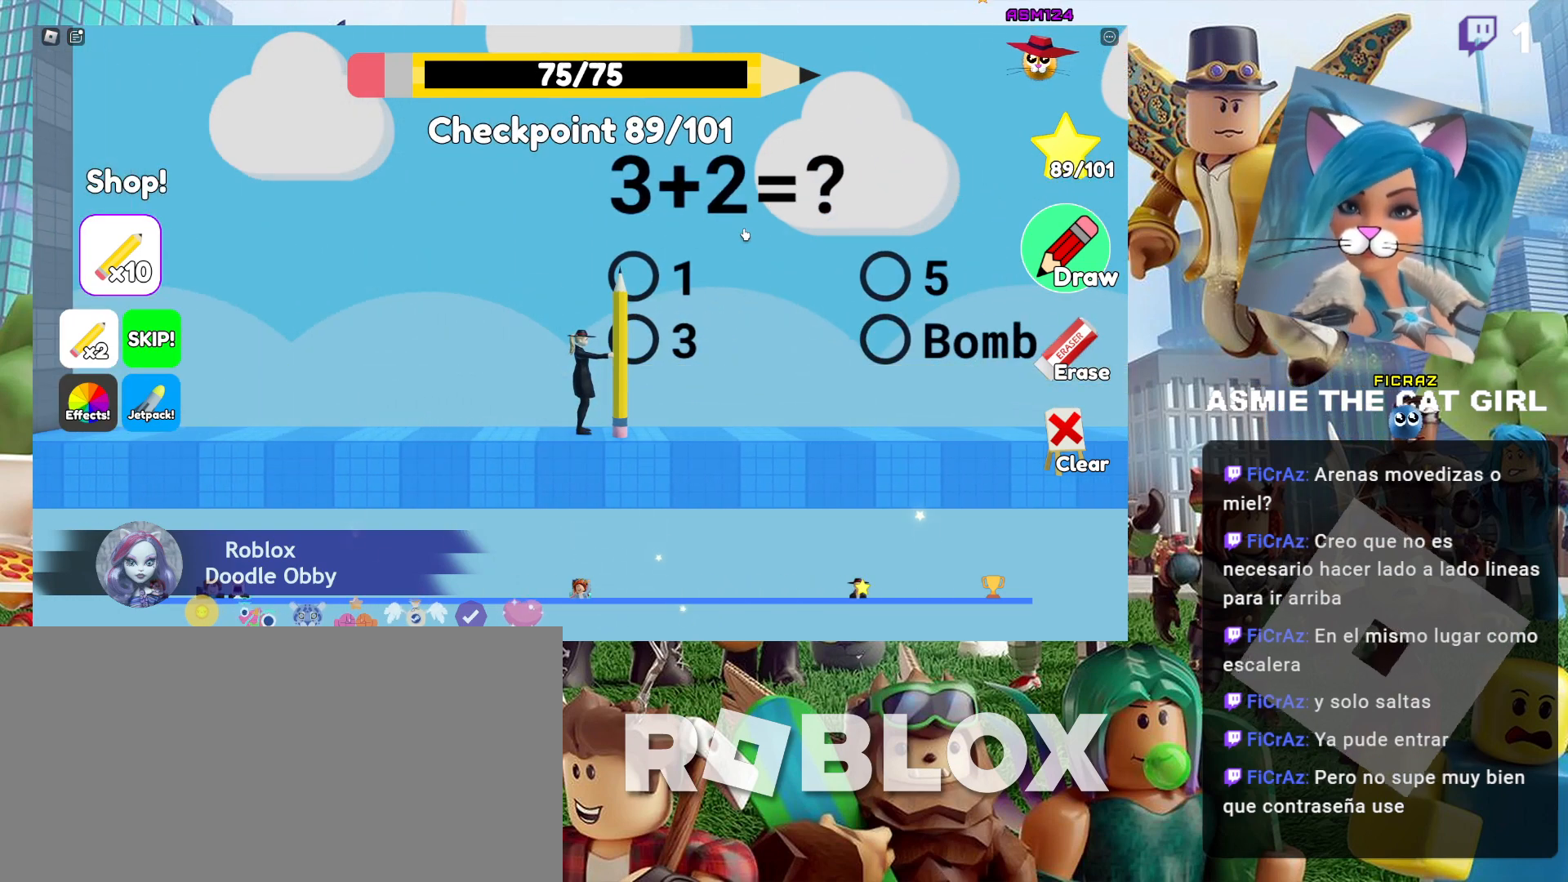
{"keys": [], "mouse": [], "events": []}
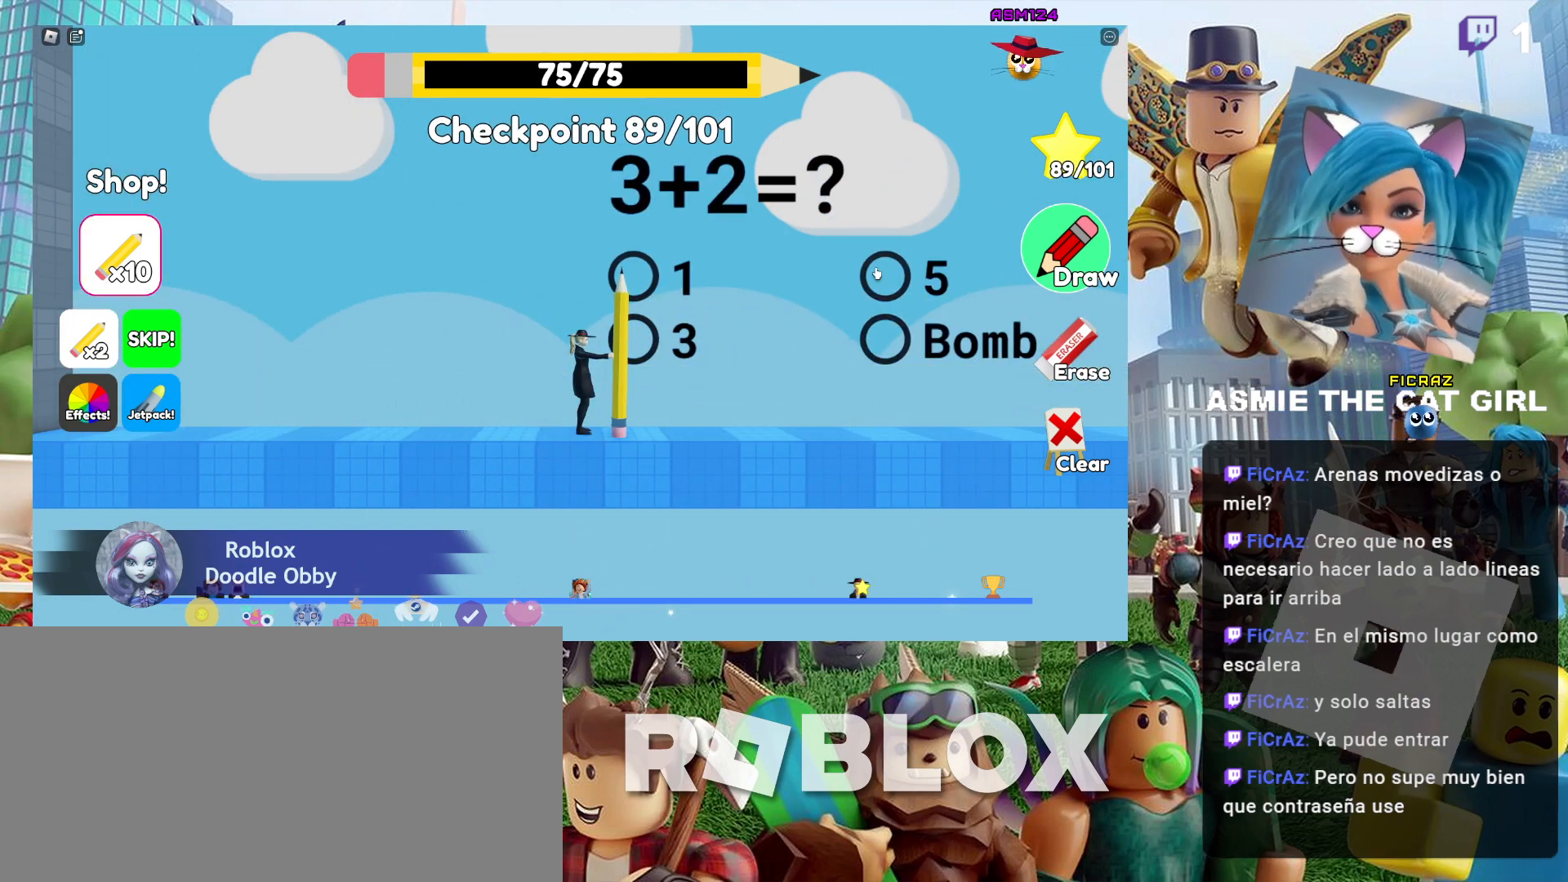
{"keys": [], "mouse": [], "events": []}
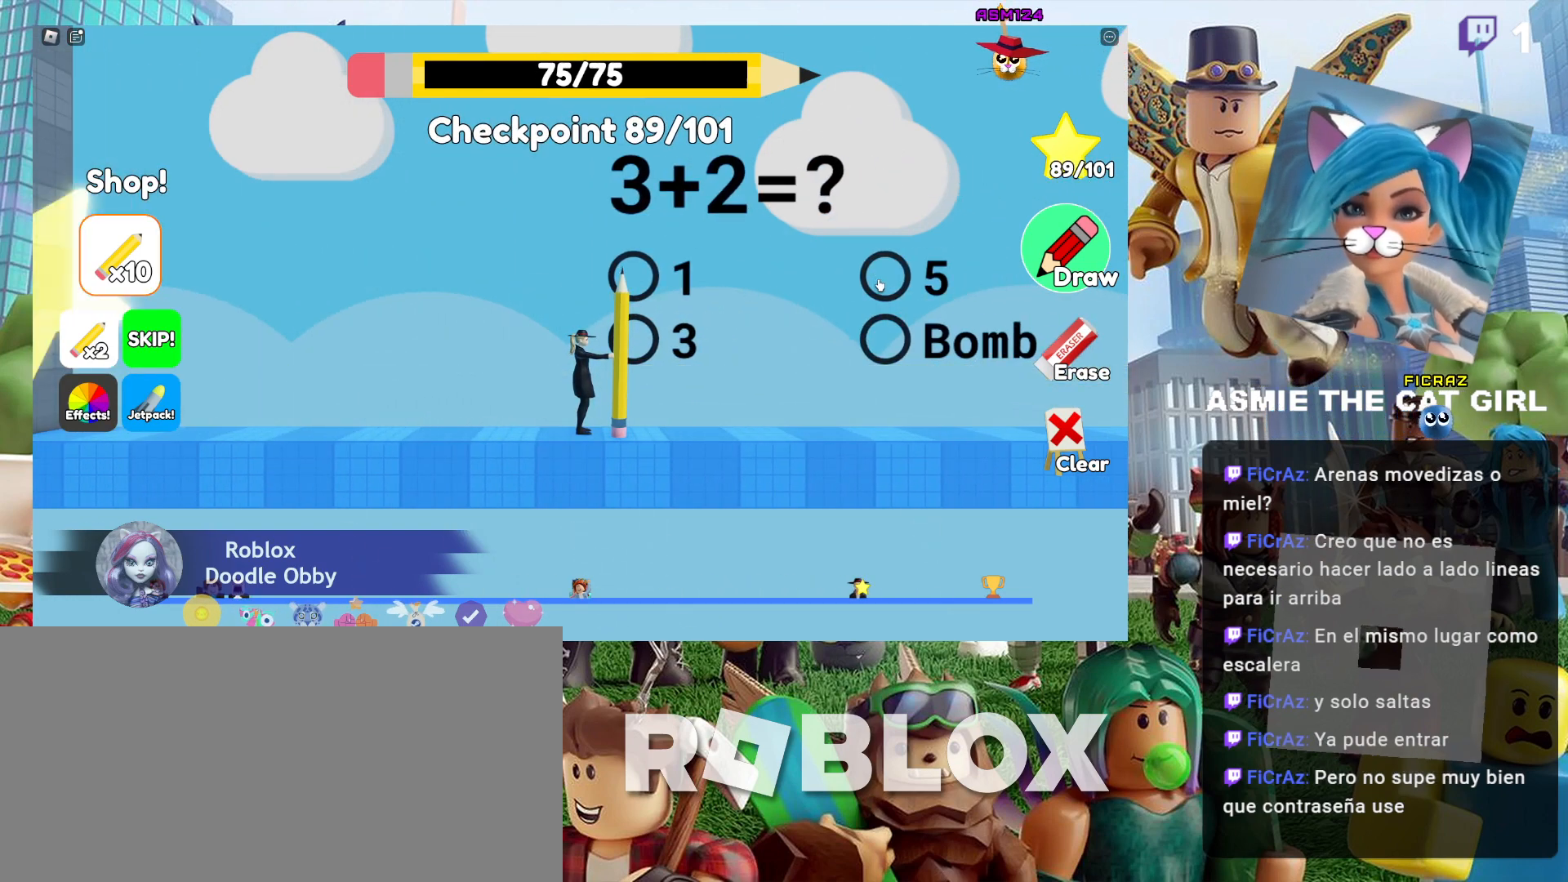
{"keys": [], "mouse": [], "events": []}
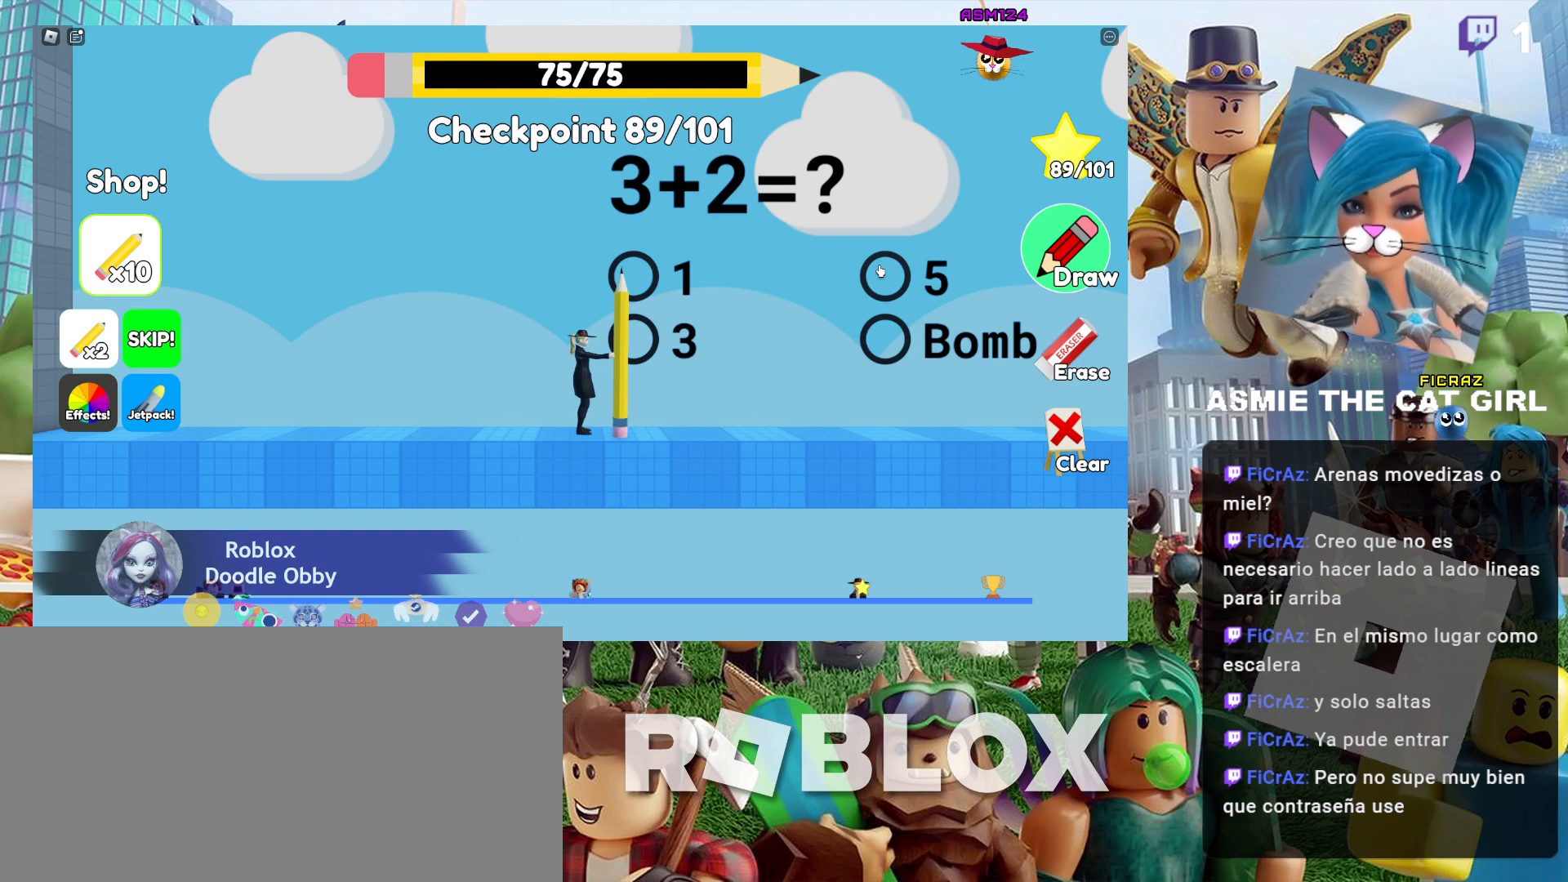
{"keys": [], "mouse": ["left"], "events": [[67, "mouse_left", "down"]]}
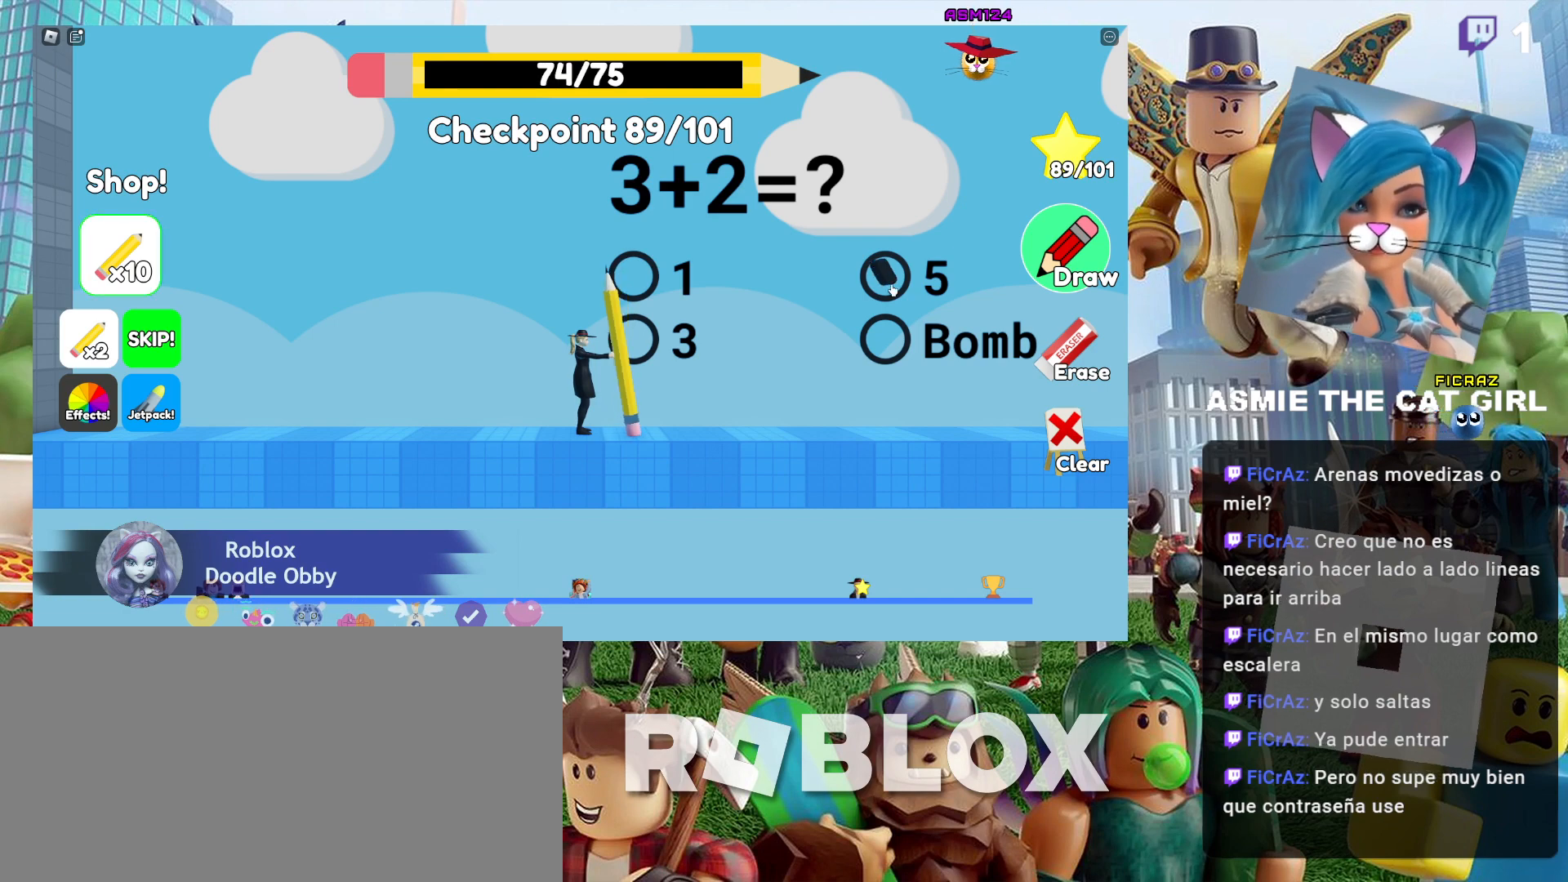
{"keys": [], "mouse": ["left"], "events": [[100, "mouse_left", "up"], [400, "mouse_left", "down"]]}
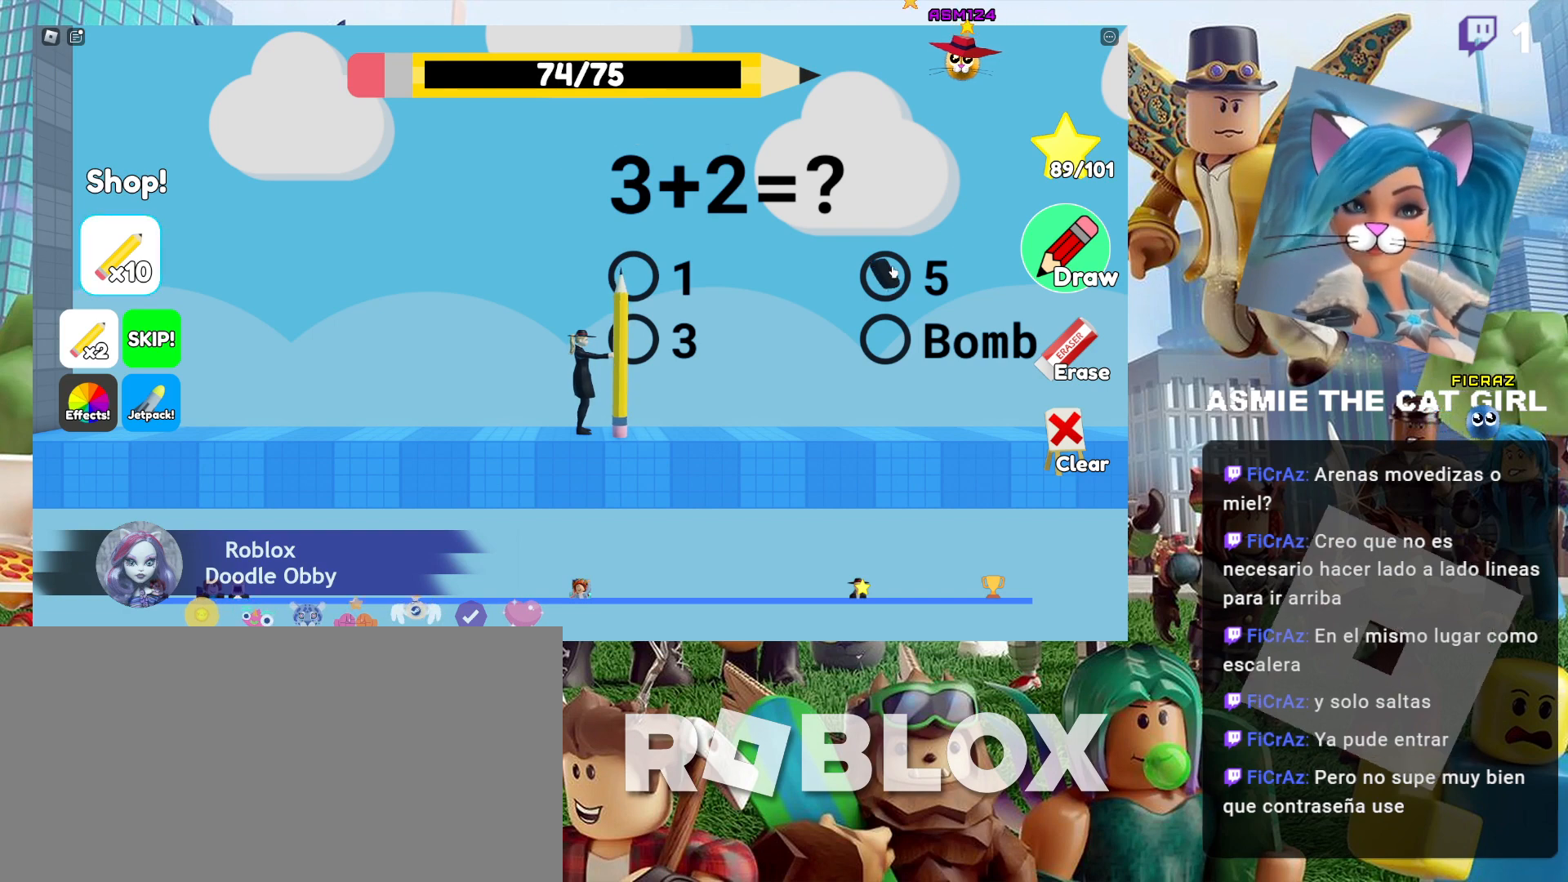
{"keys": [], "mouse": ["left"], "events": []}
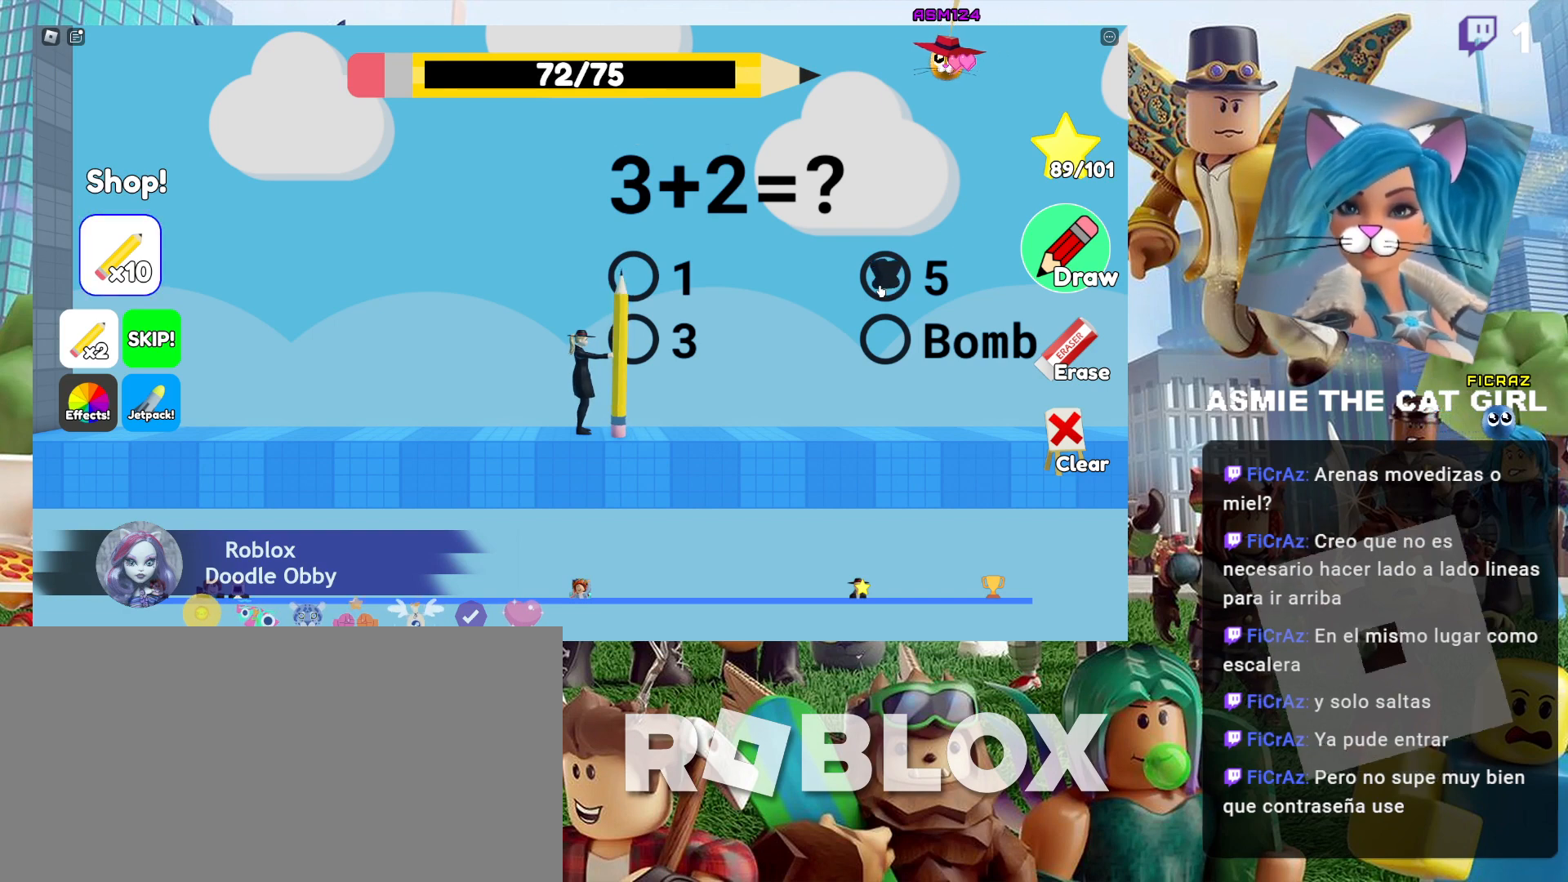
{"keys": [], "mouse": [], "events": [[100, "mouse_left", "up"]]}
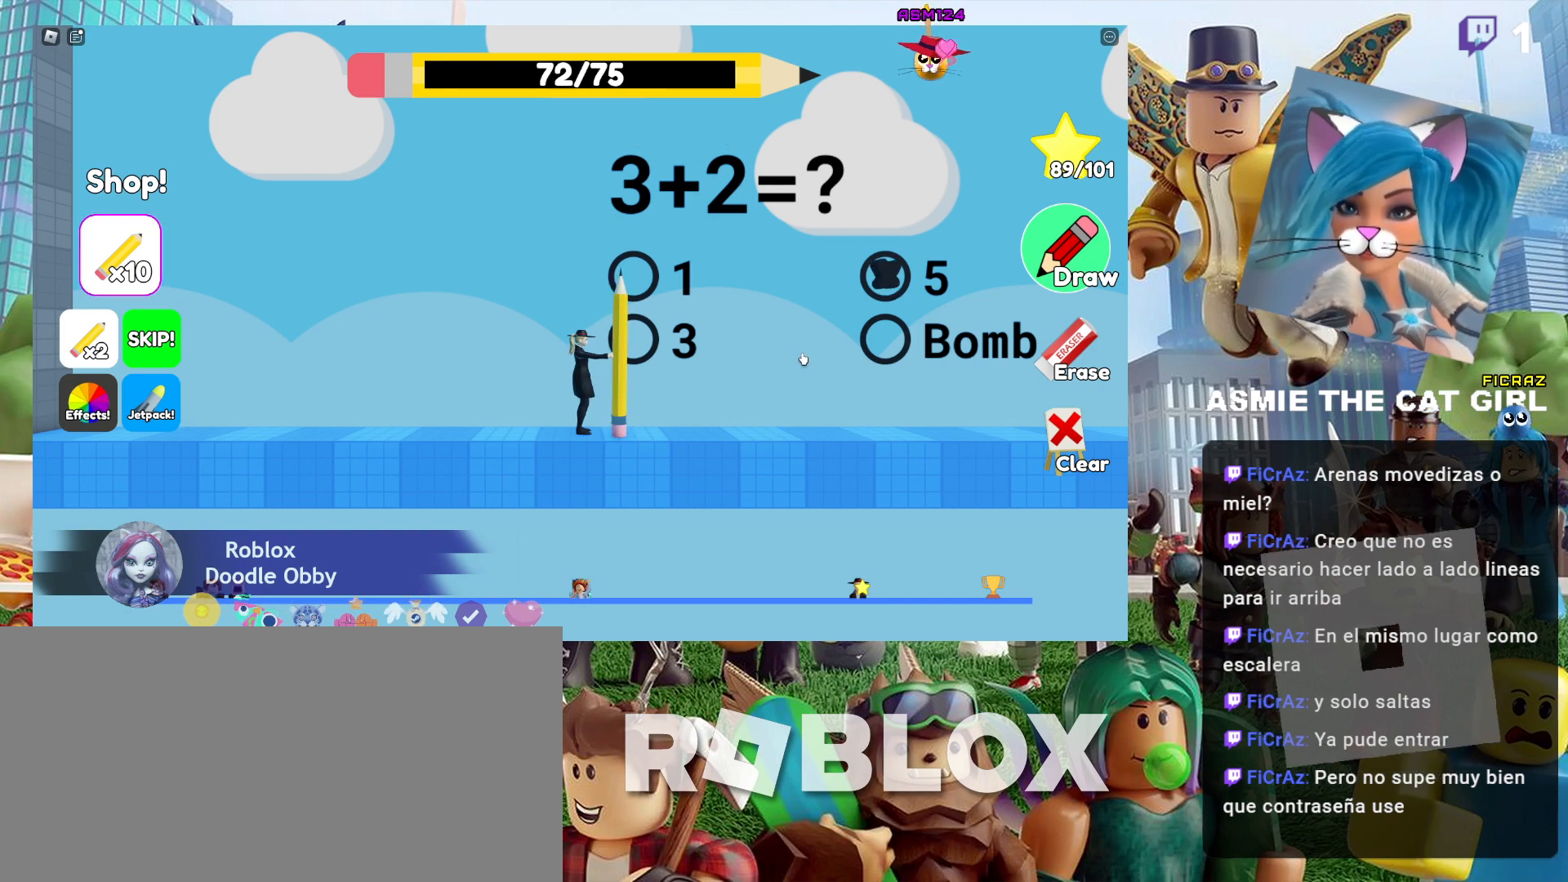
{"keys": [], "mouse": [], "events": []}
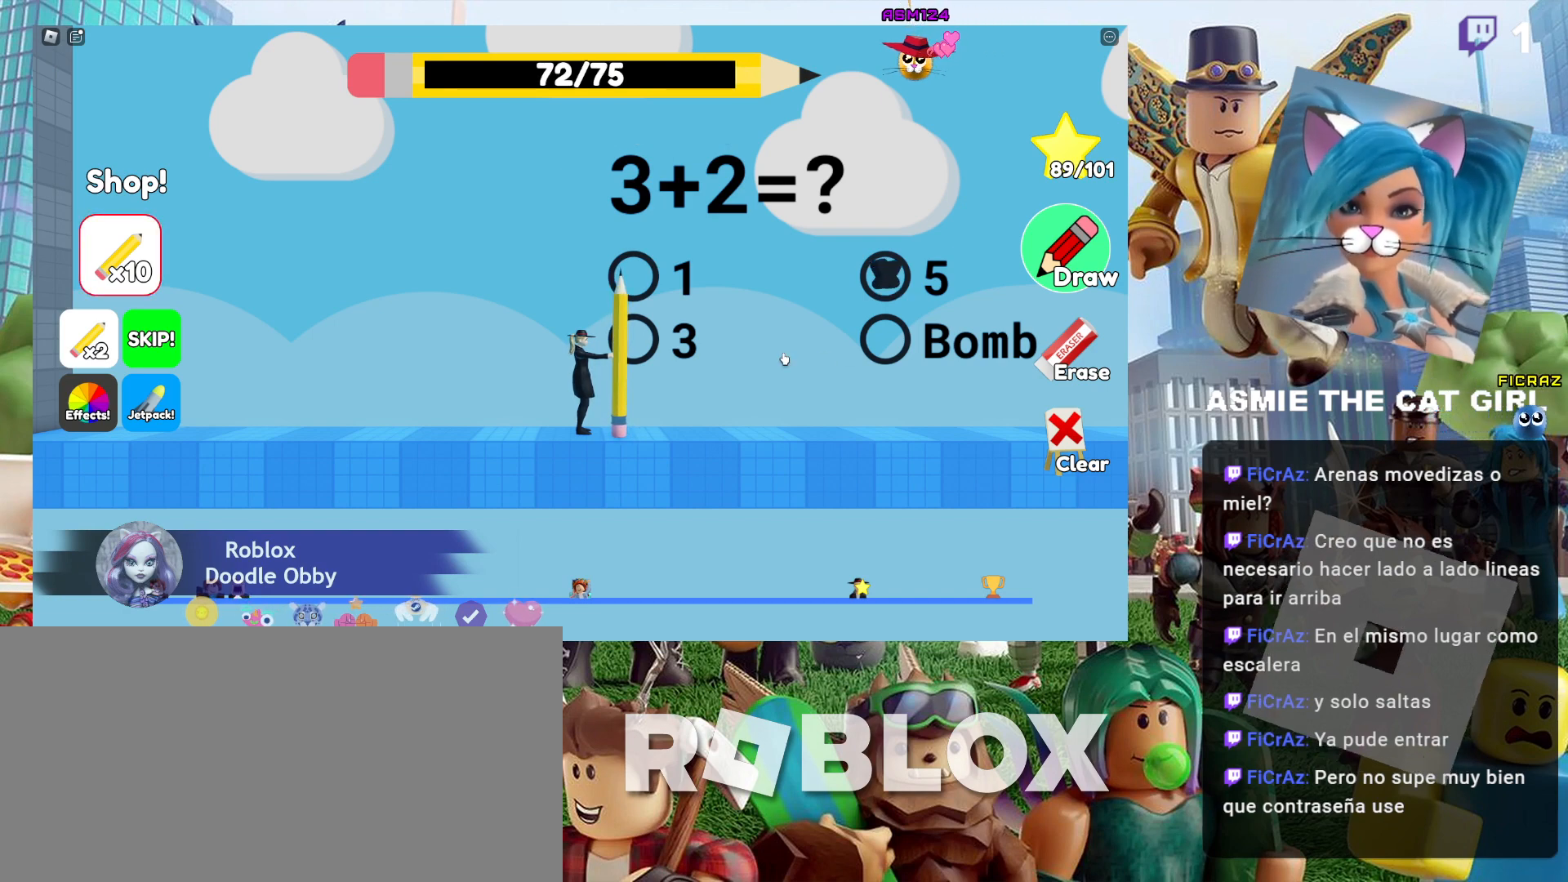
{"keys": ["d"], "mouse": [], "events": [[400, "d", "down"]]}
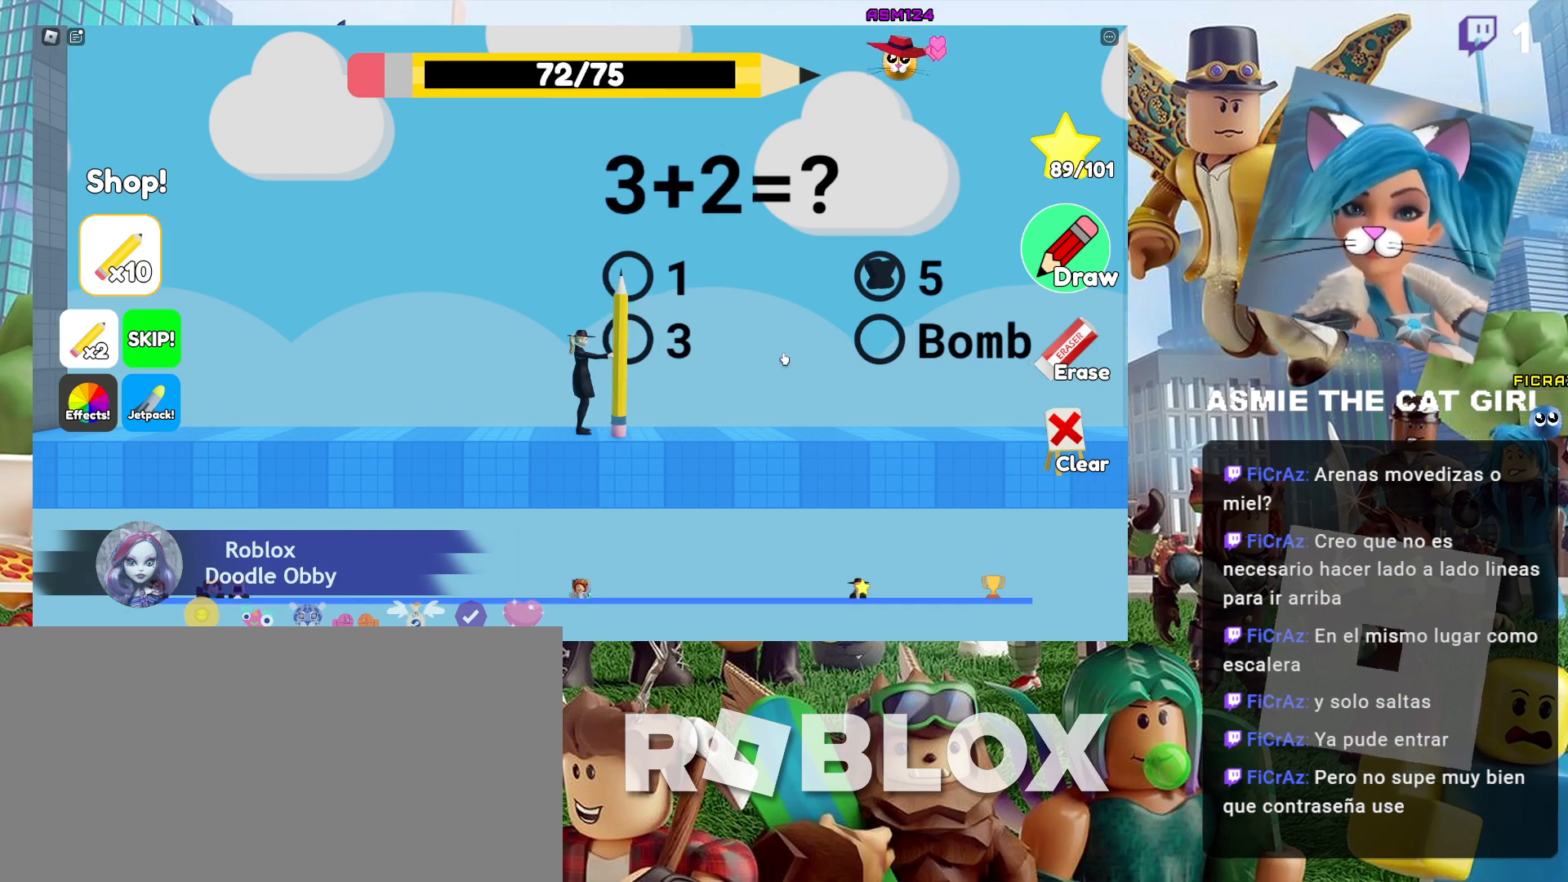
{"keys": ["d"], "mouse": [], "events": []}
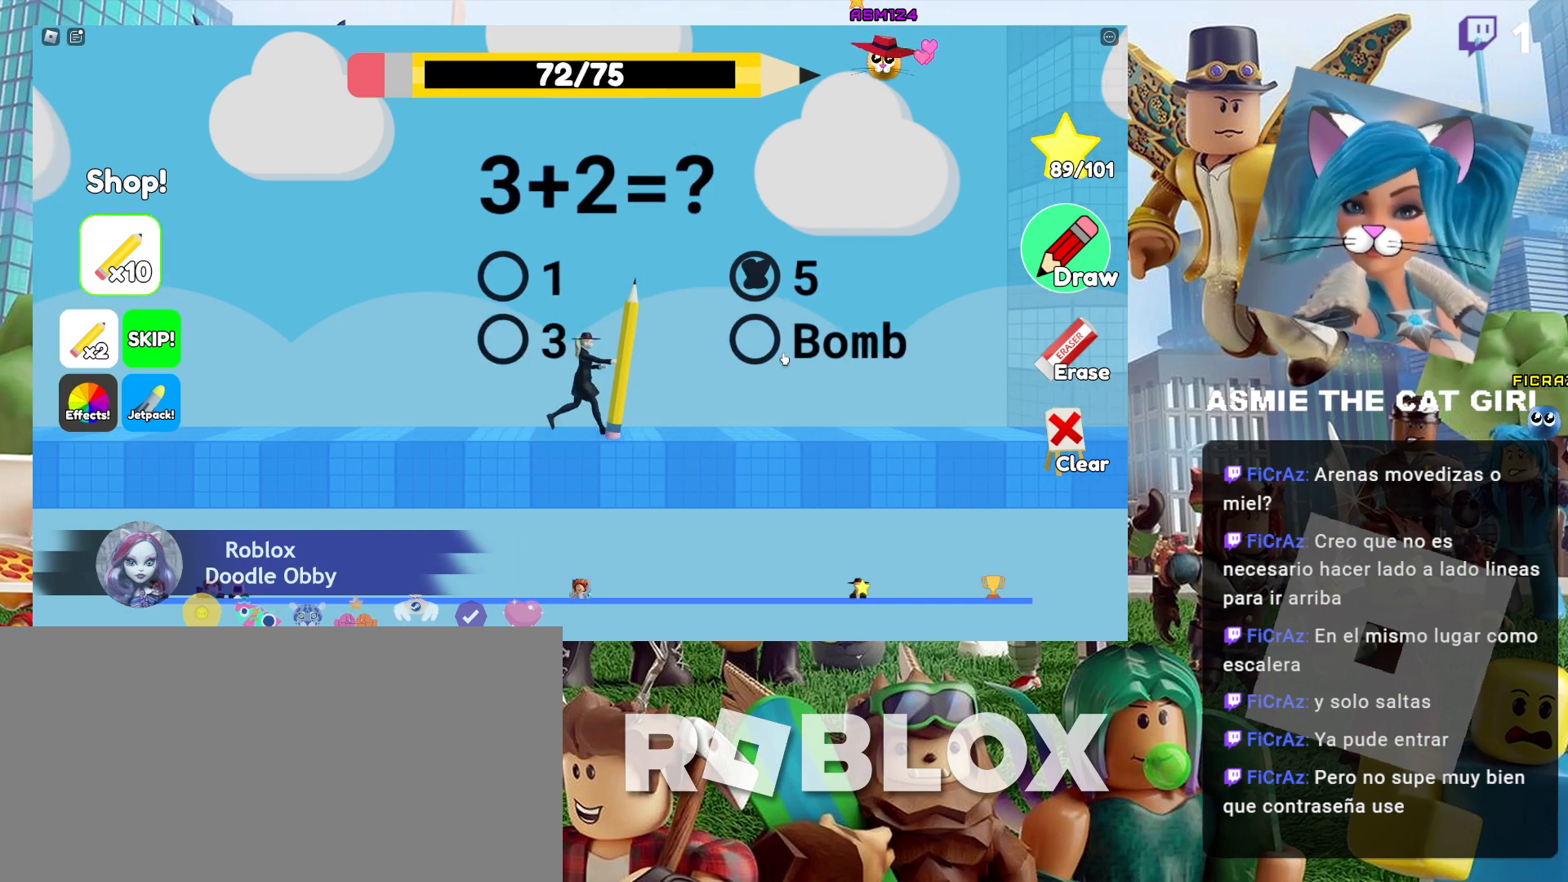
{"keys": ["d"], "mouse": [], "events": []}
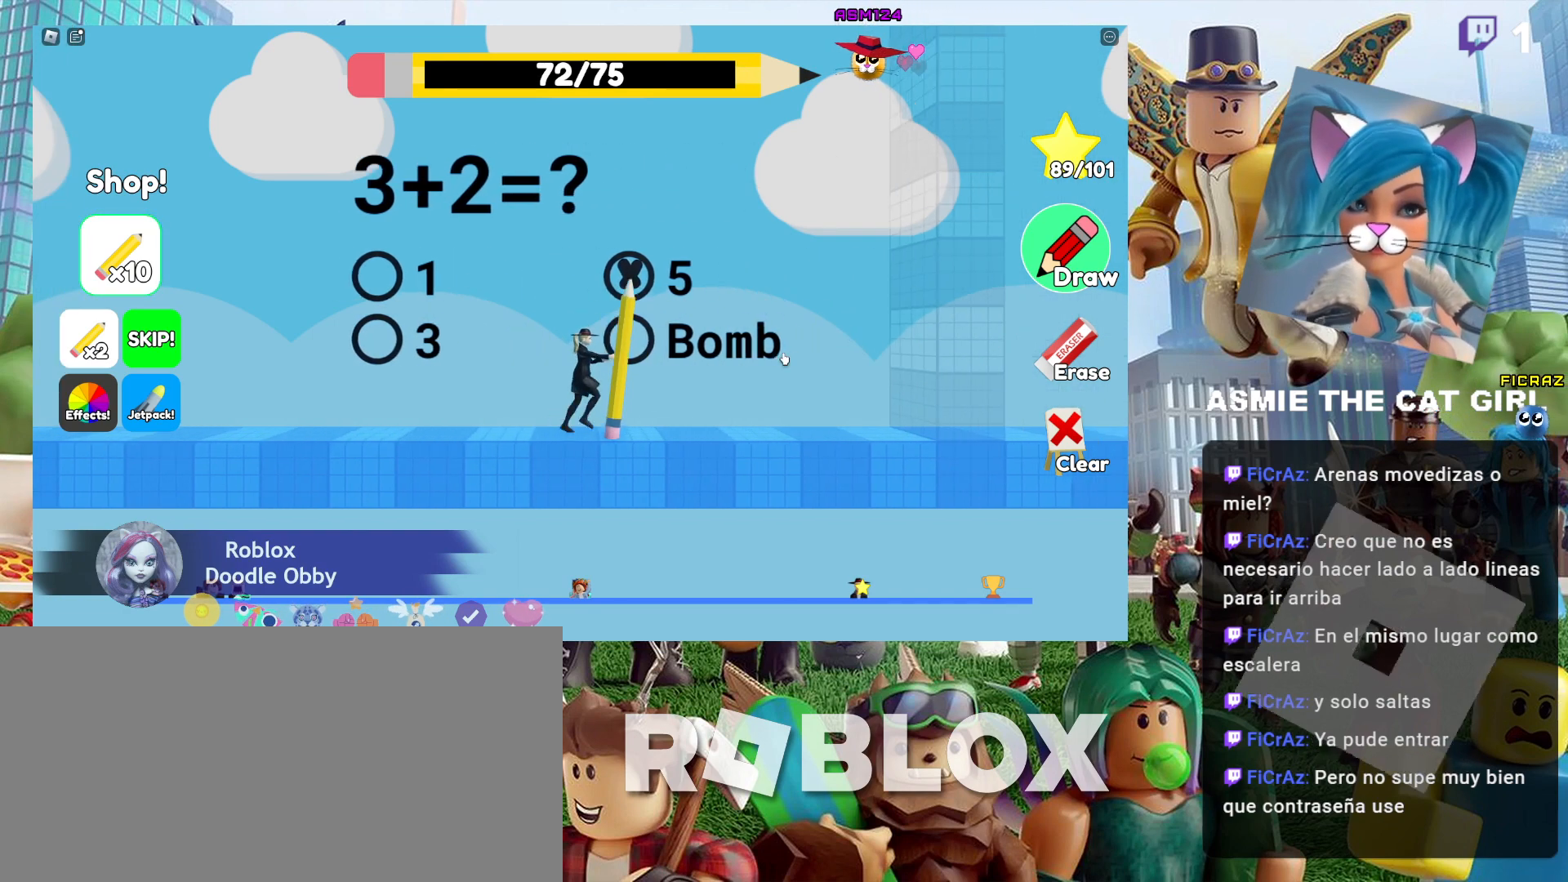
{"keys": [], "mouse": [], "events": [[334, "d", "up"]]}
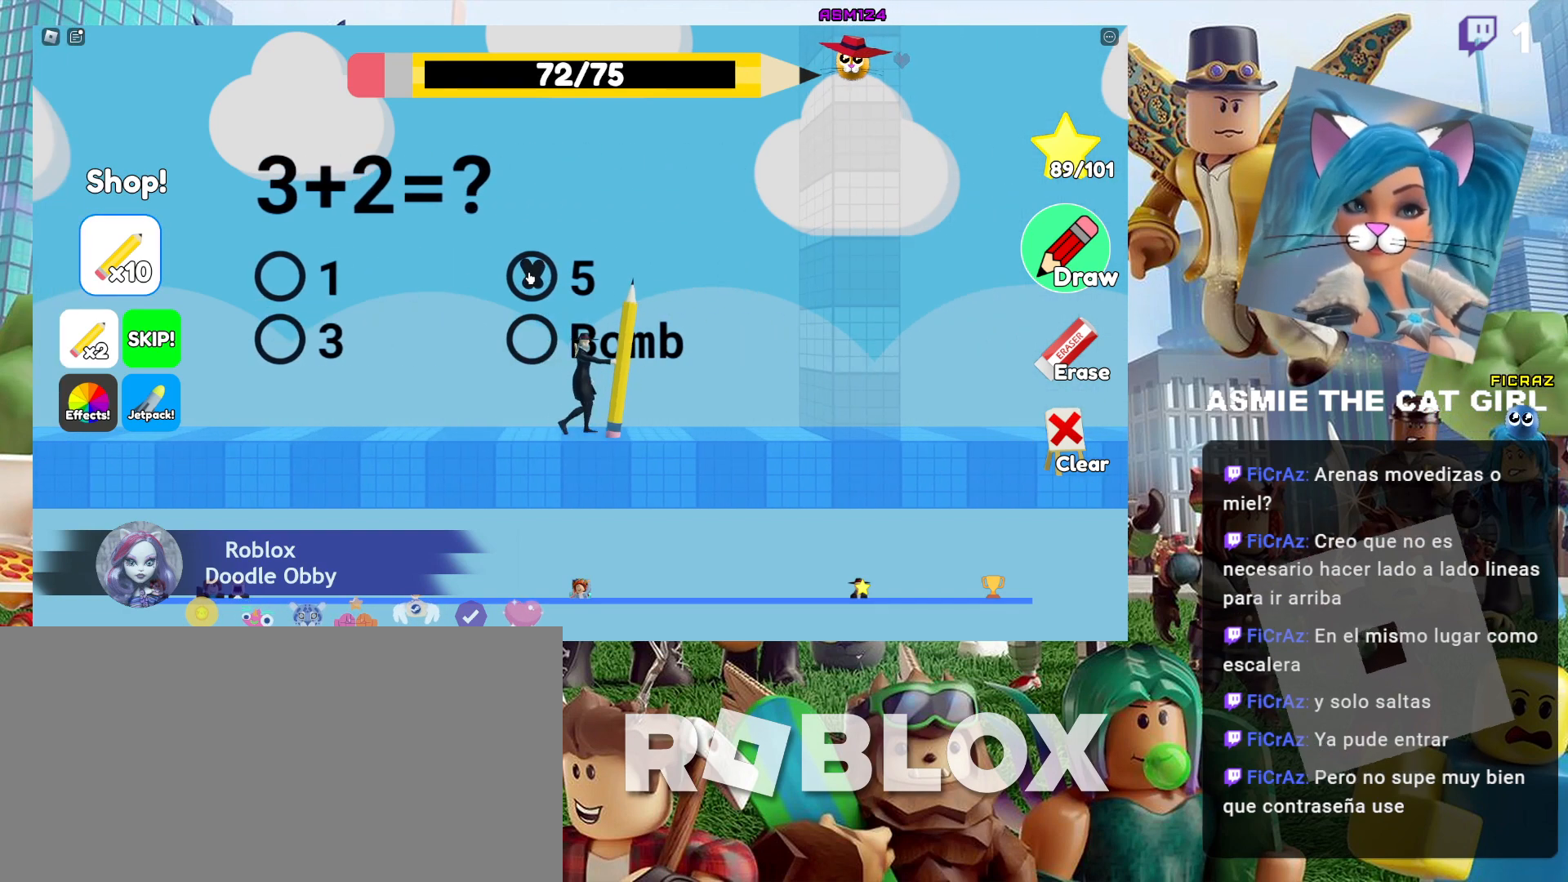
{"keys": [], "mouse": ["left"], "events": [[300, "mouse_left", "down"]]}
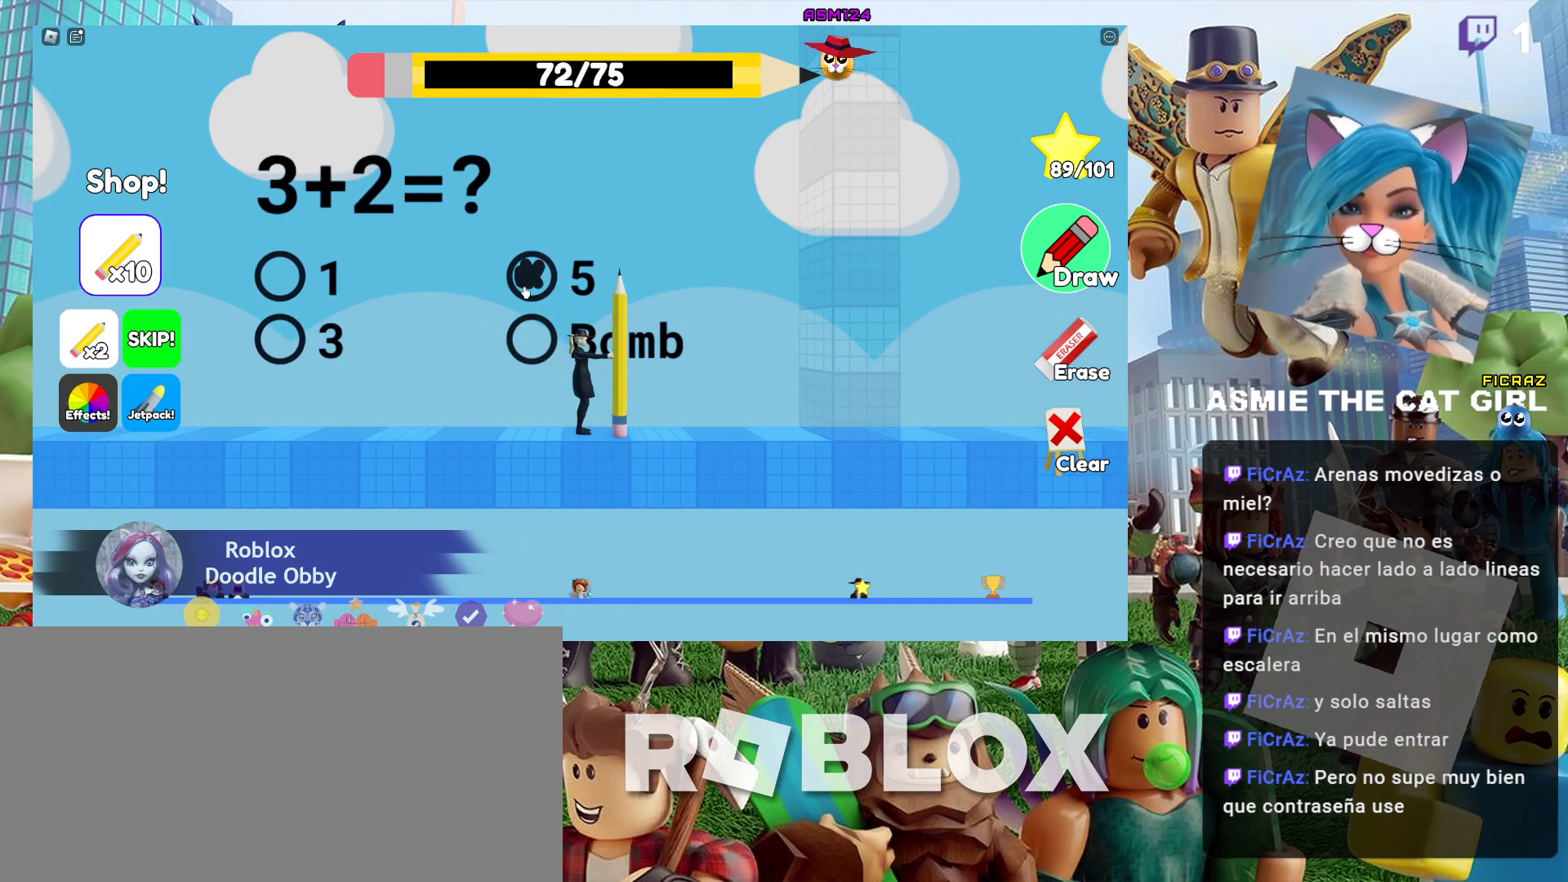
{"keys": [], "mouse": ["left"], "events": []}
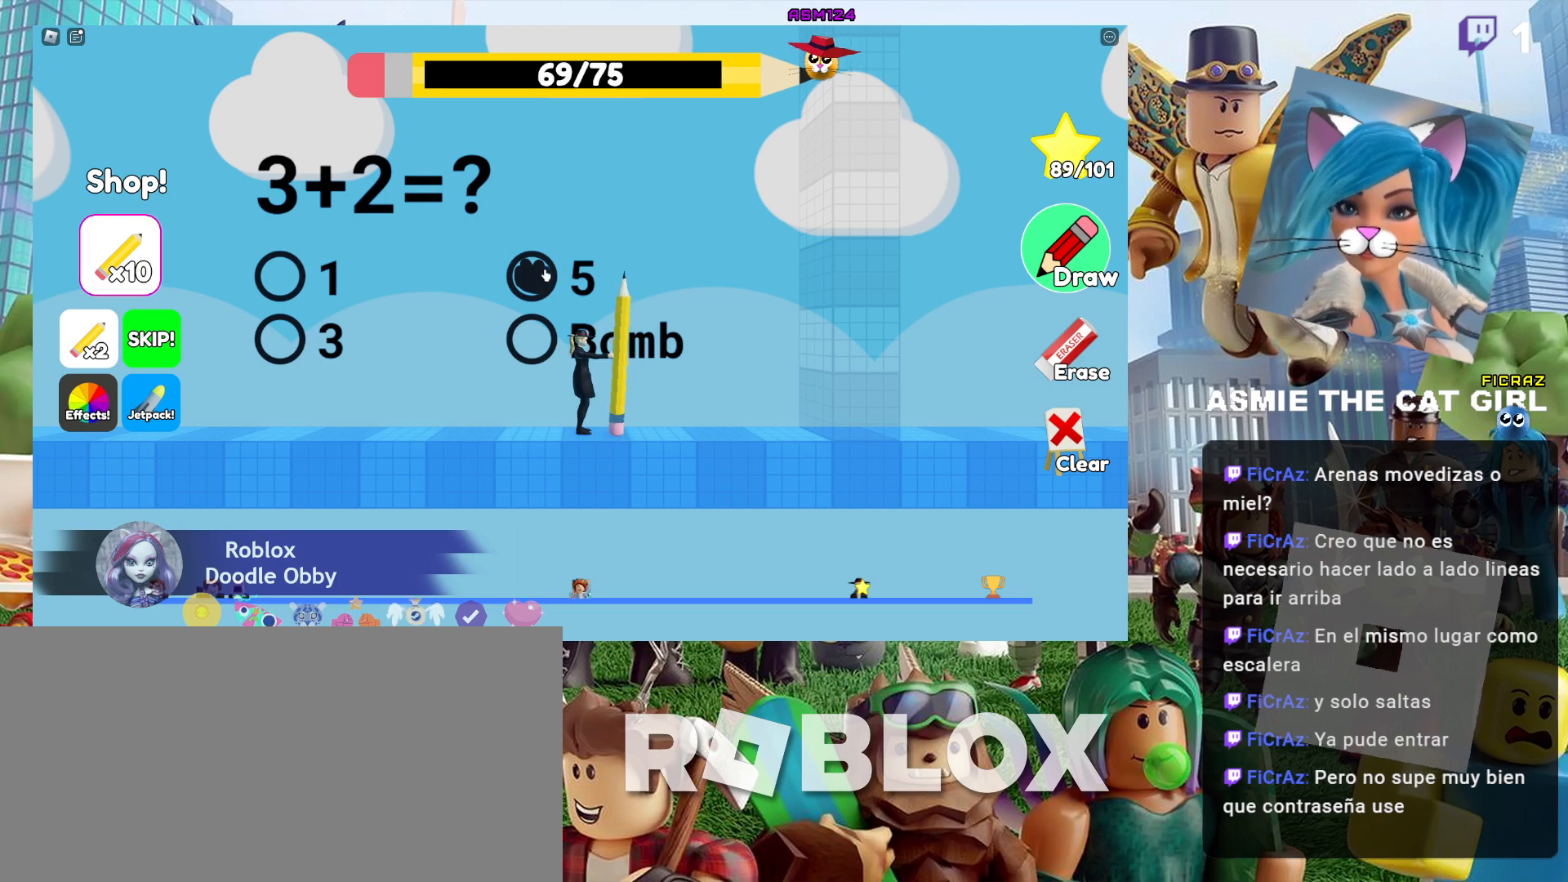
{"keys": [], "mouse": ["left"], "events": []}
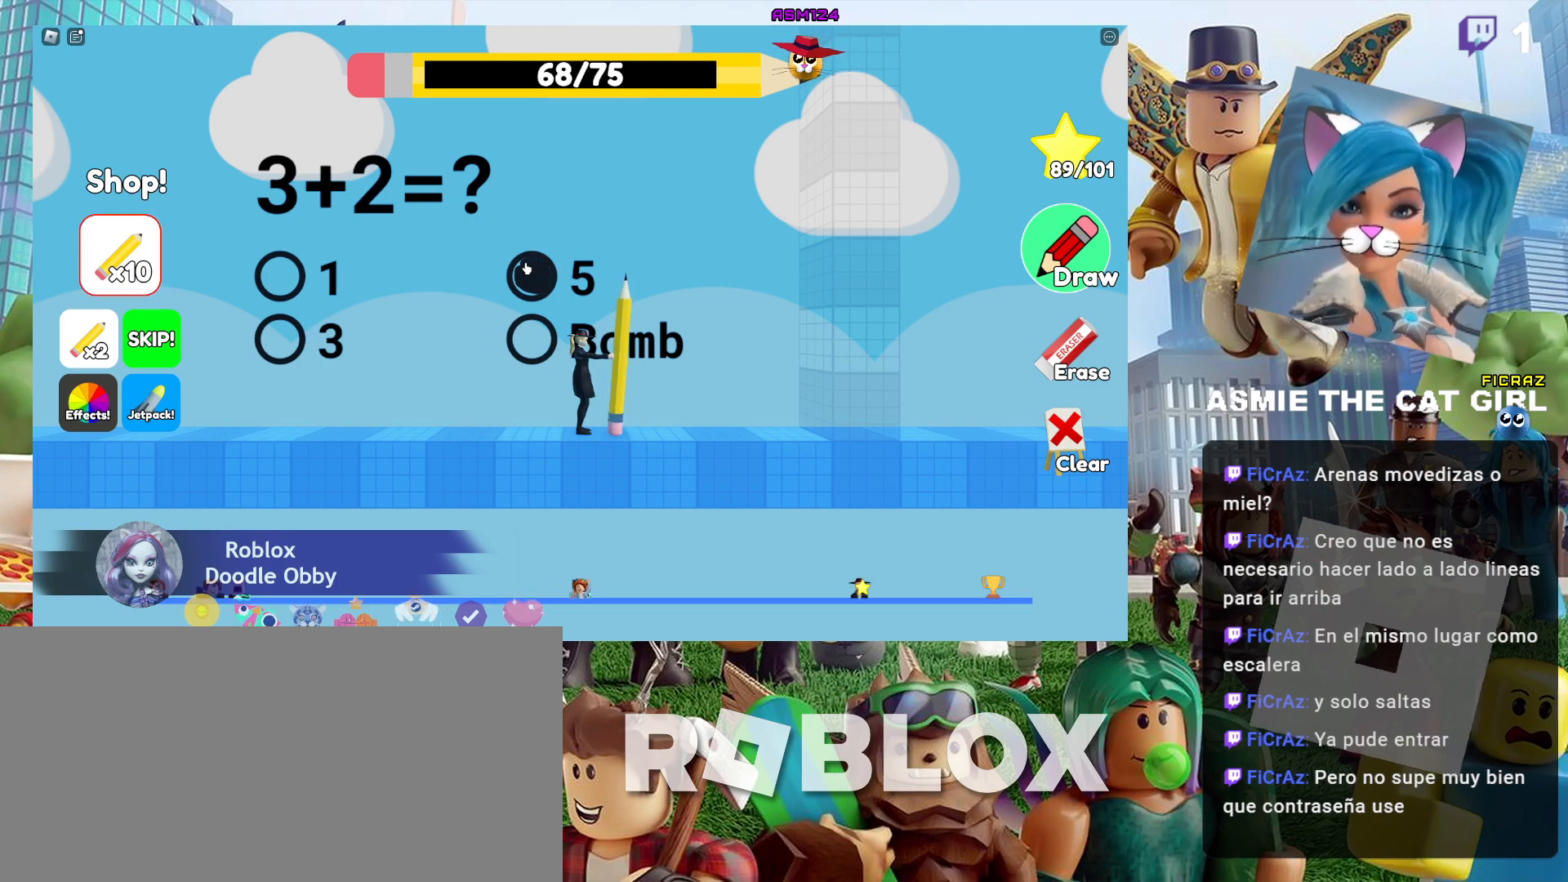
{"keys": [], "mouse": ["left"], "events": []}
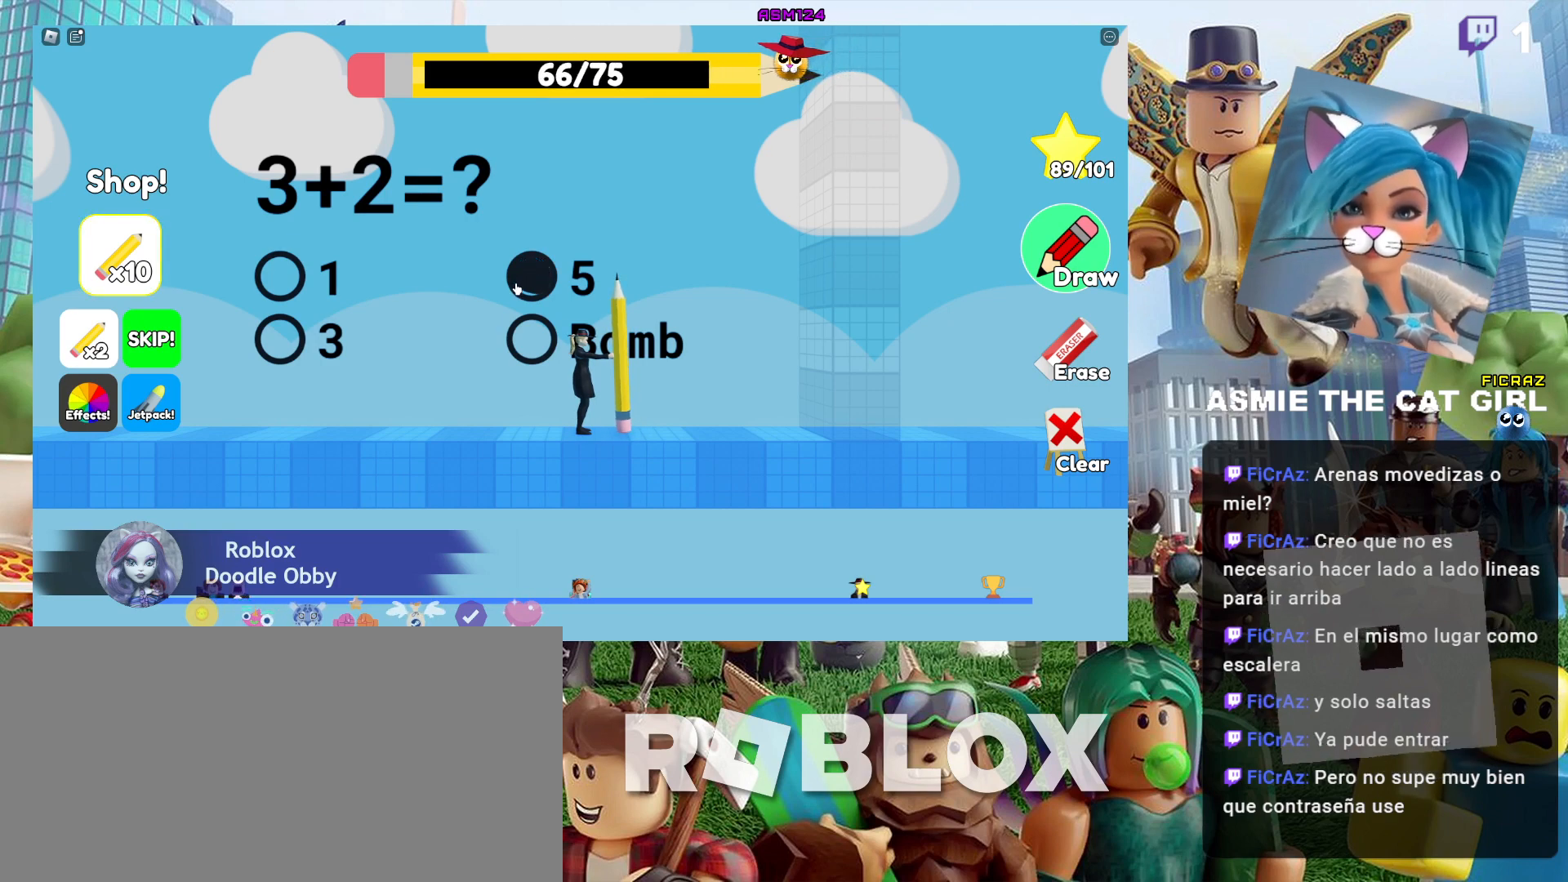
{"keys": [], "mouse": ["left"], "events": []}
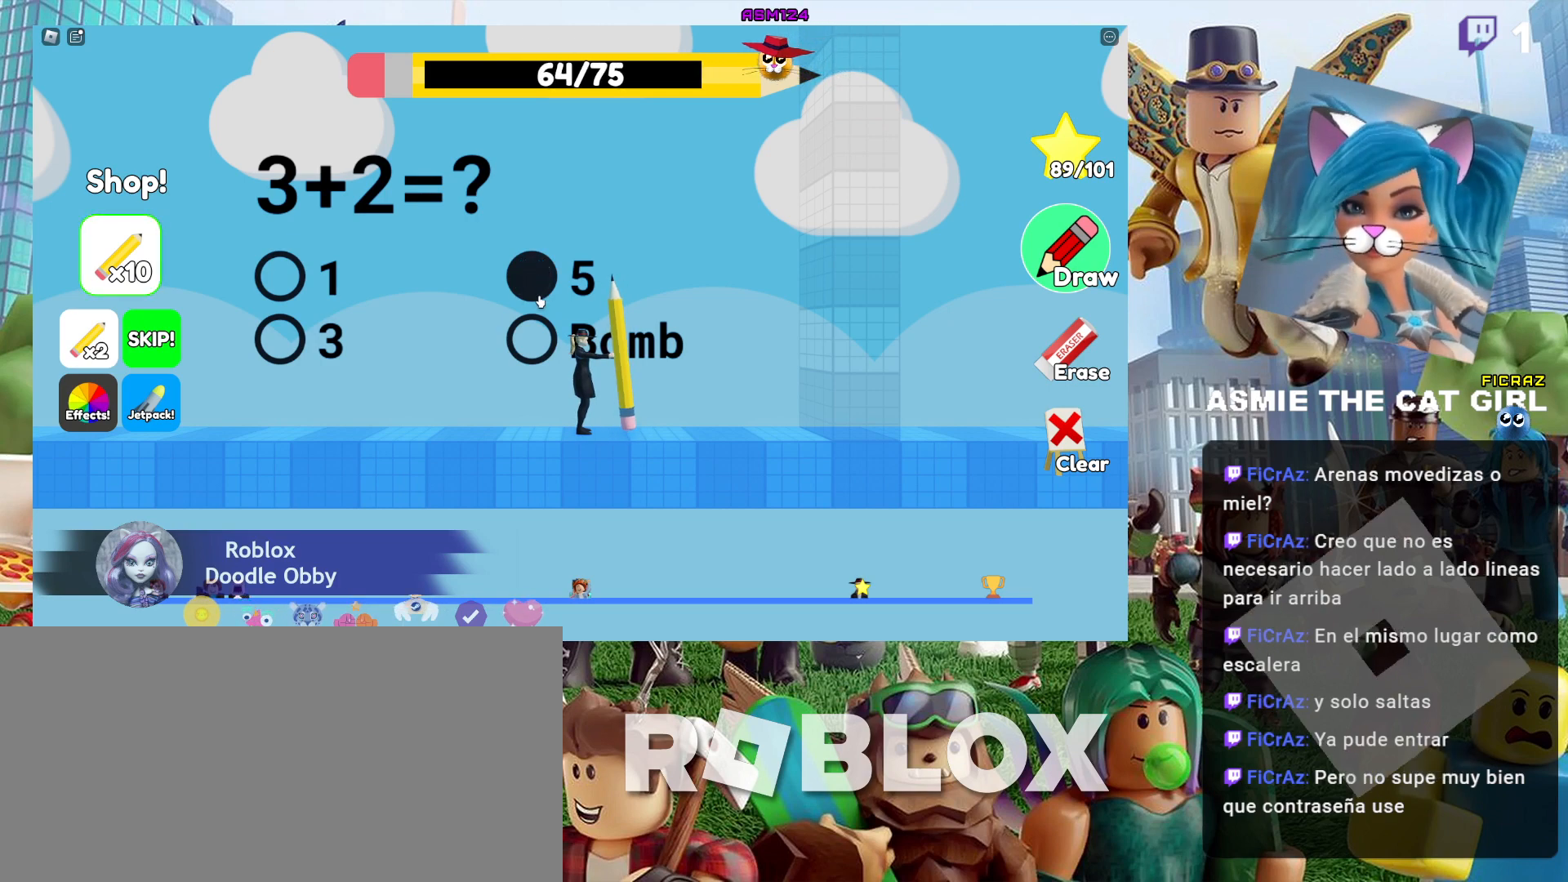
{"keys": [], "mouse": [], "events": [[167, "mouse_left", "up"], [267, "d", "down"], [434, "d", "up"]]}
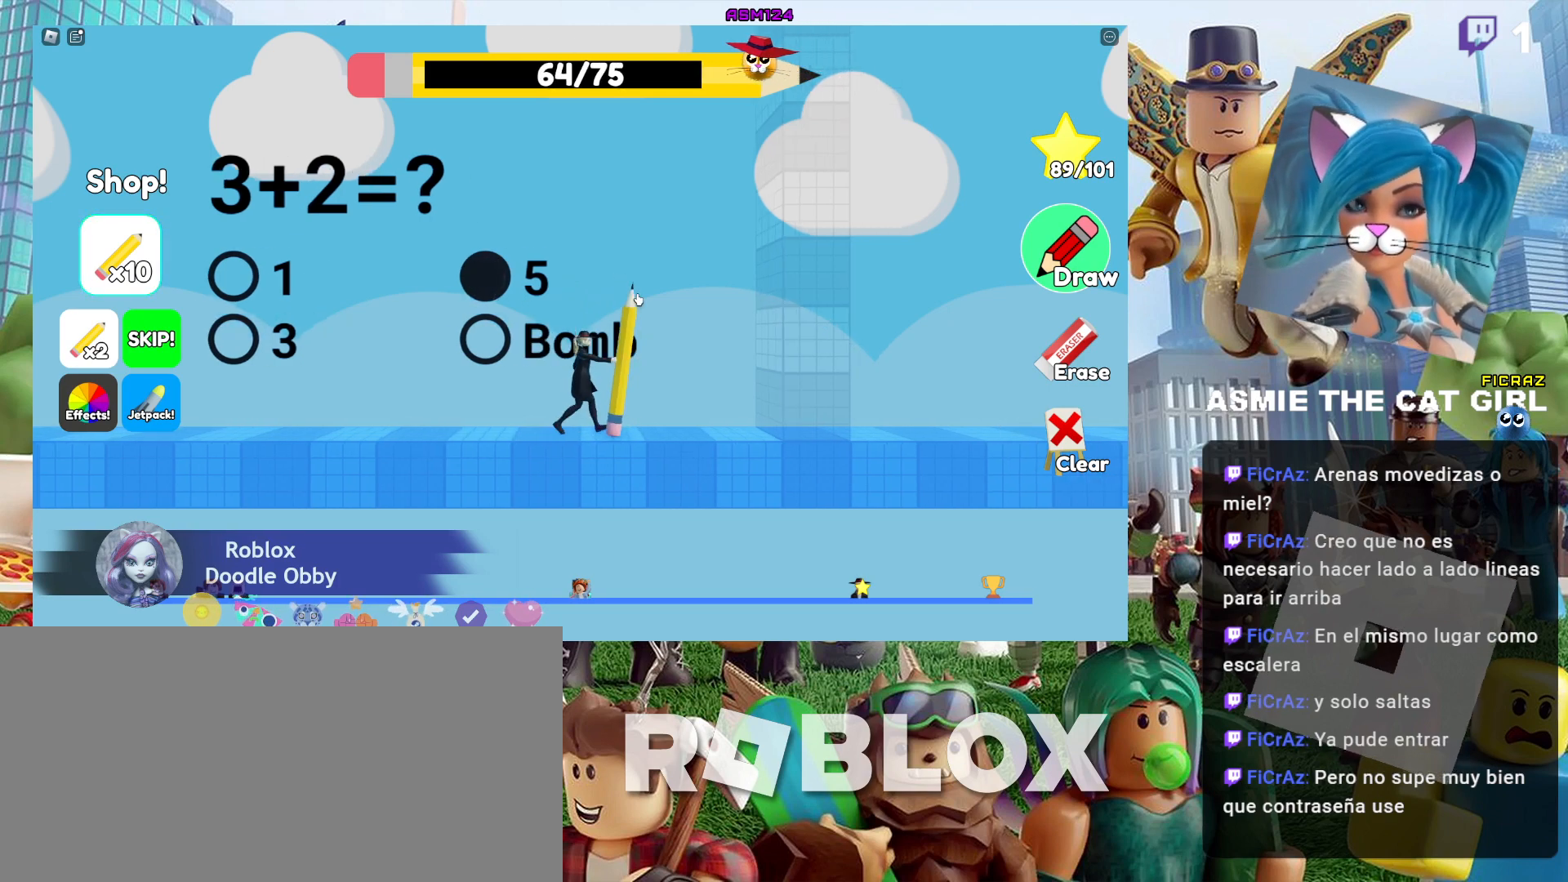
{"keys": ["d"], "mouse": [], "events": [[434, "d", "down"]]}
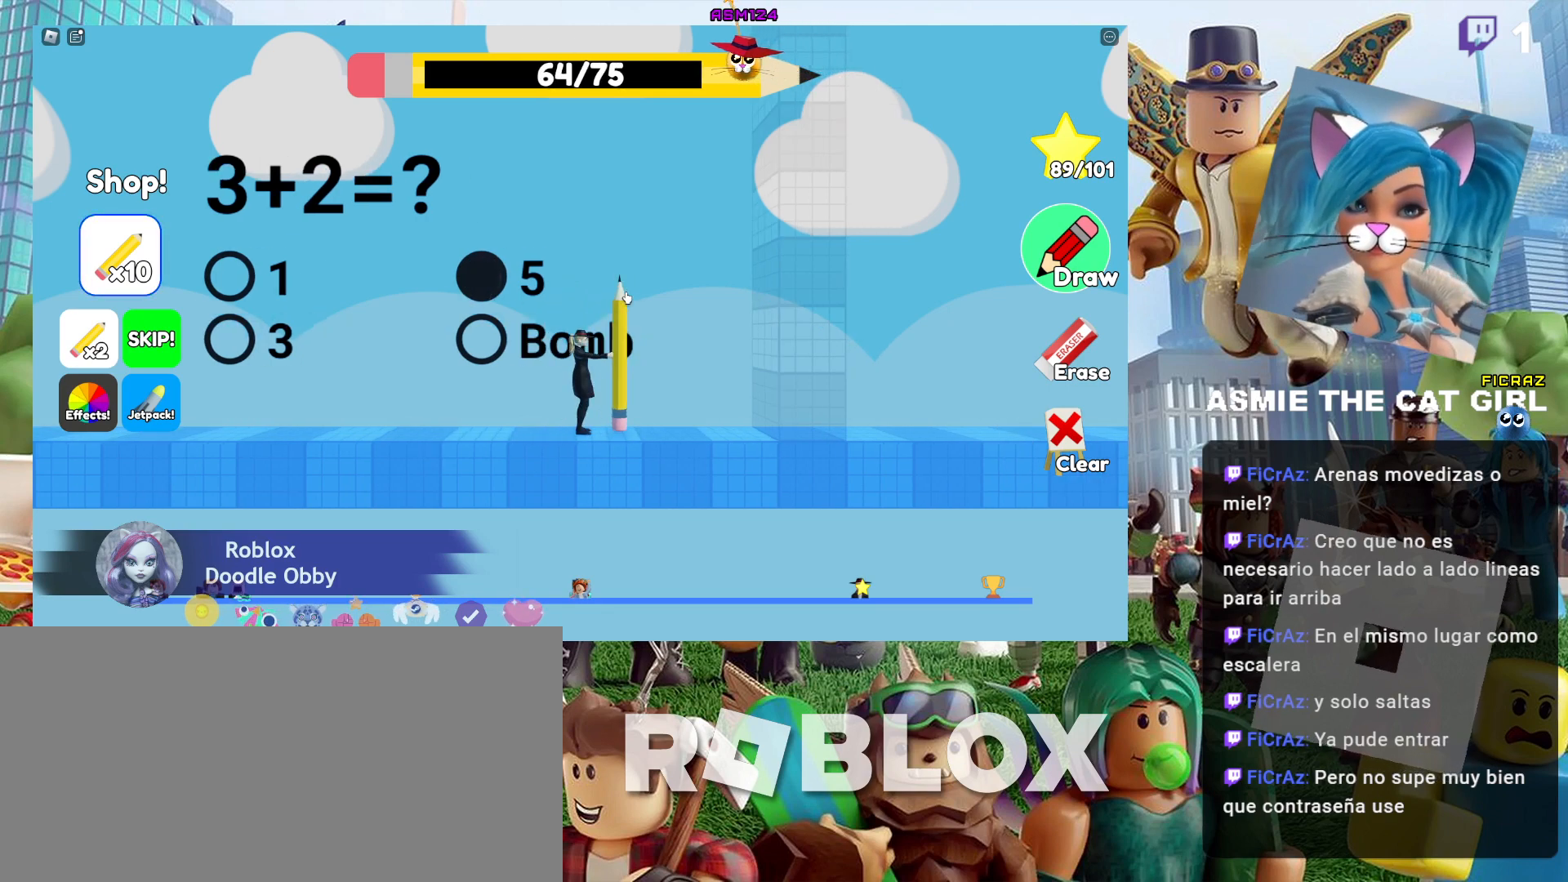
{"keys": [], "mouse": [], "events": [[134, "d", "up"]]}
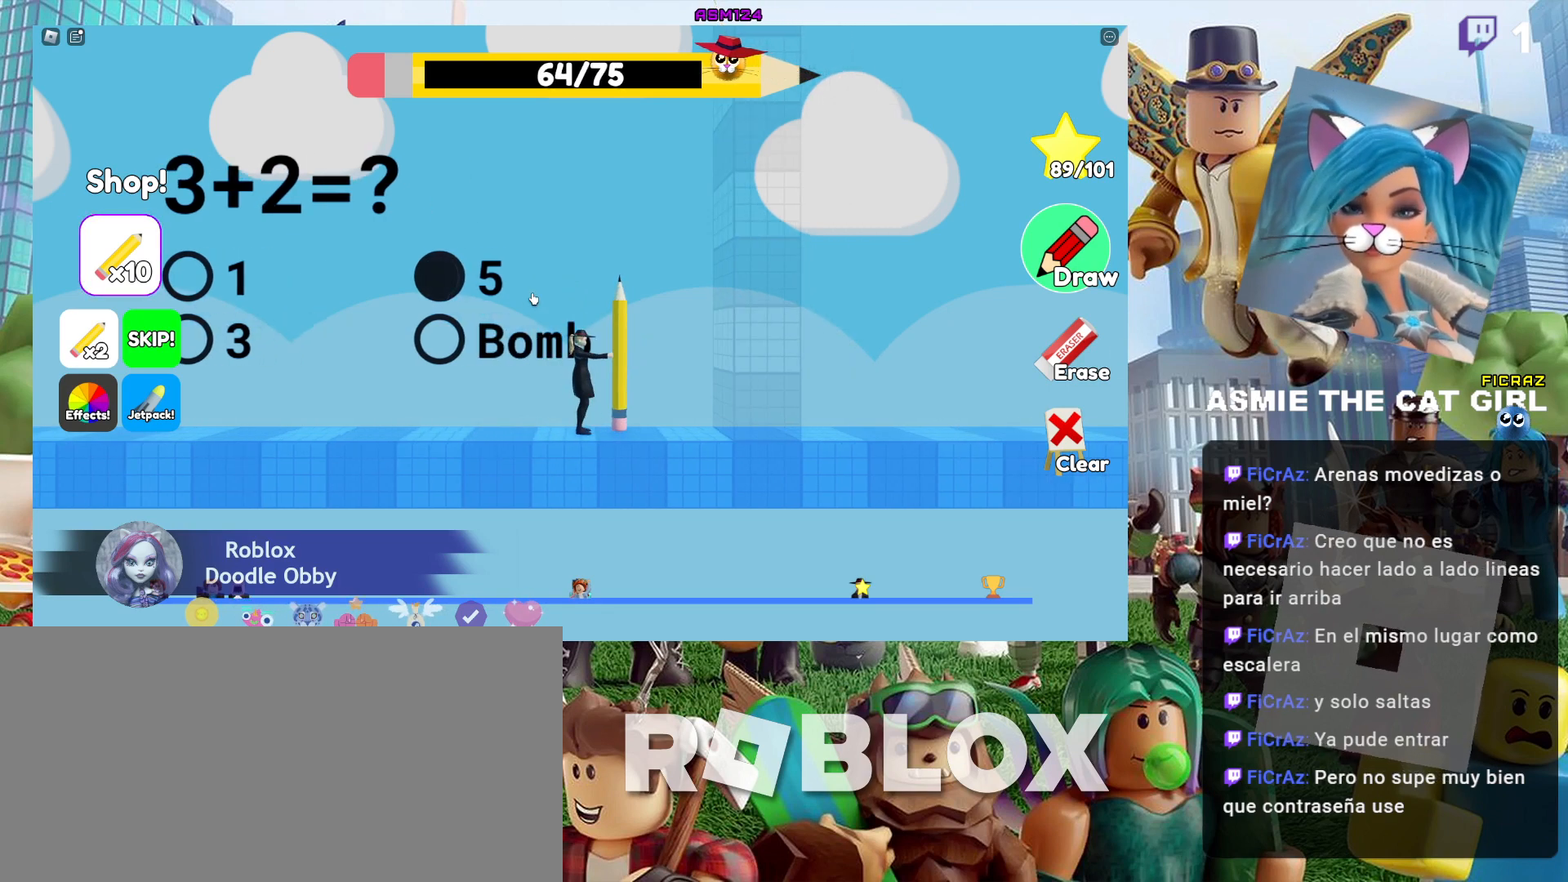
{"keys": ["d"], "mouse": [], "events": [[134, "d", "down"]]}
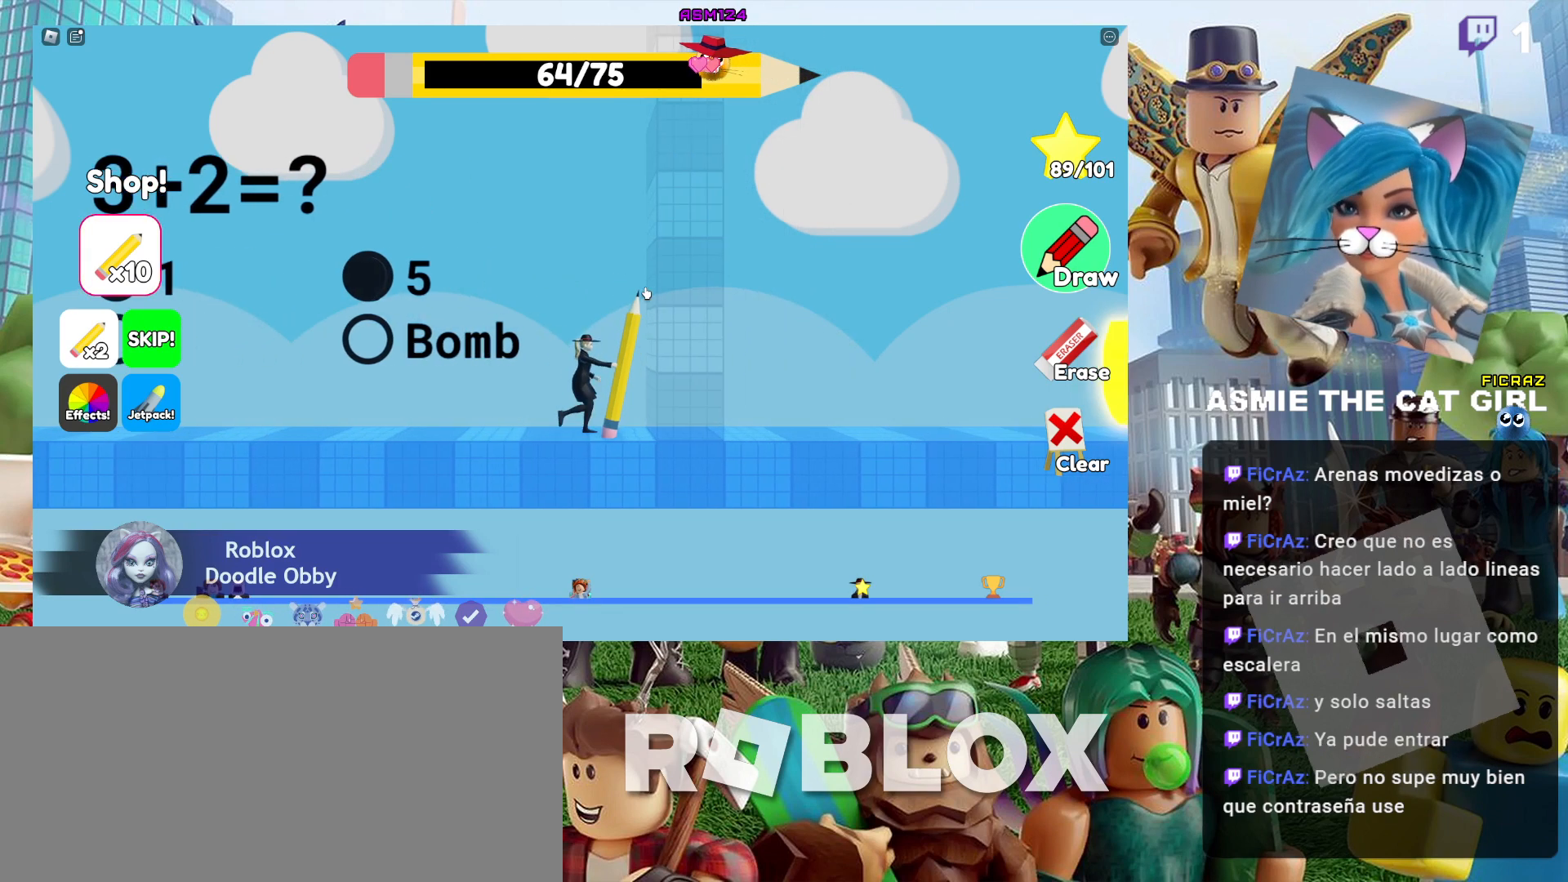
{"keys": ["d"], "mouse": [], "events": []}
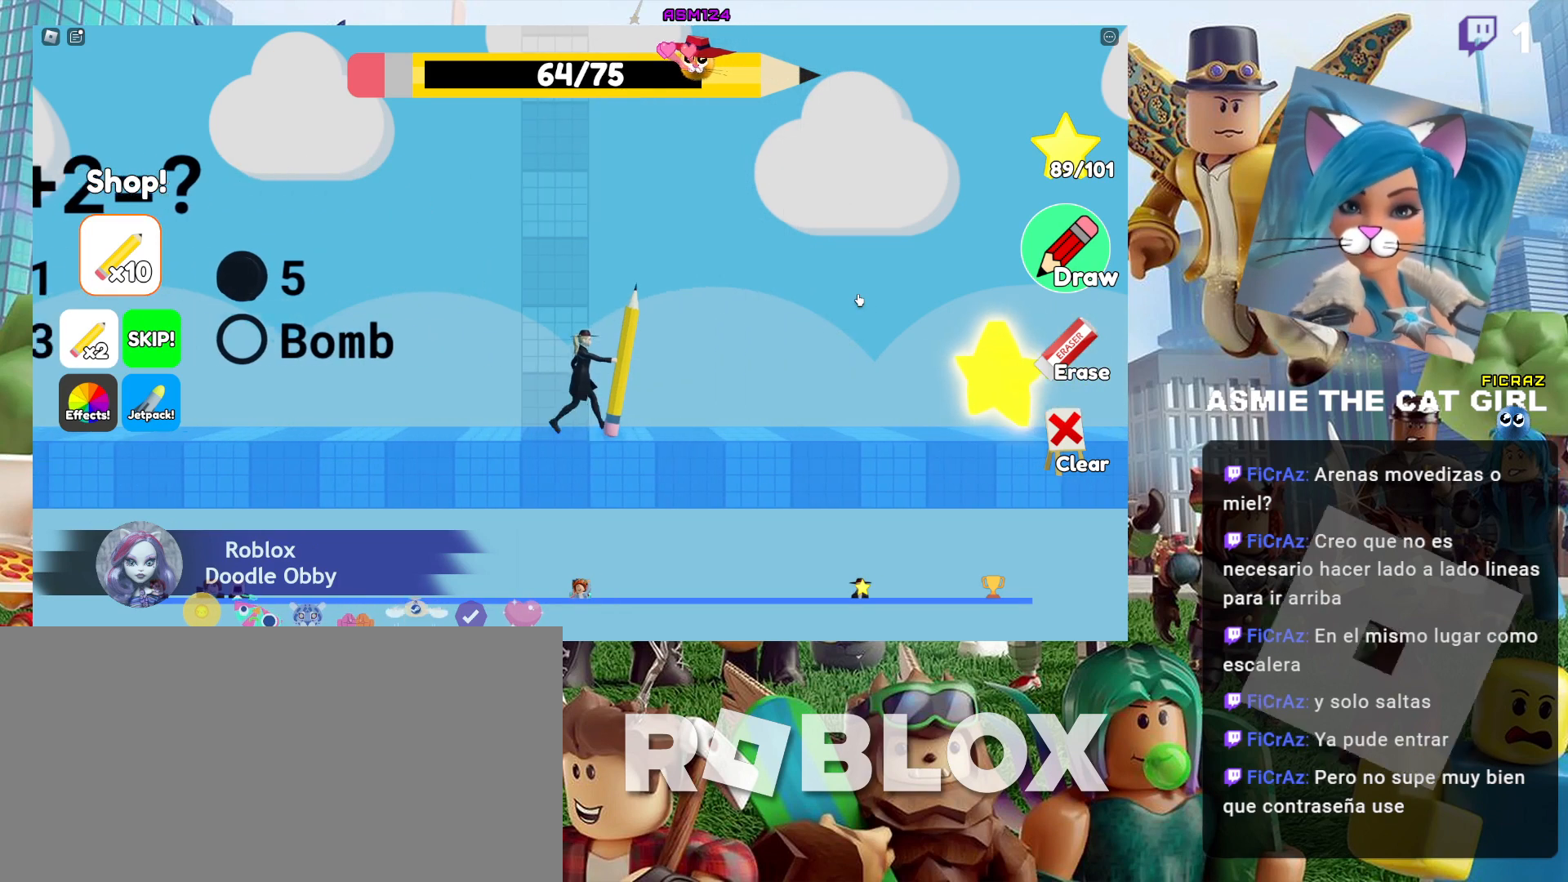
{"keys": ["d"], "mouse": [], "events": []}